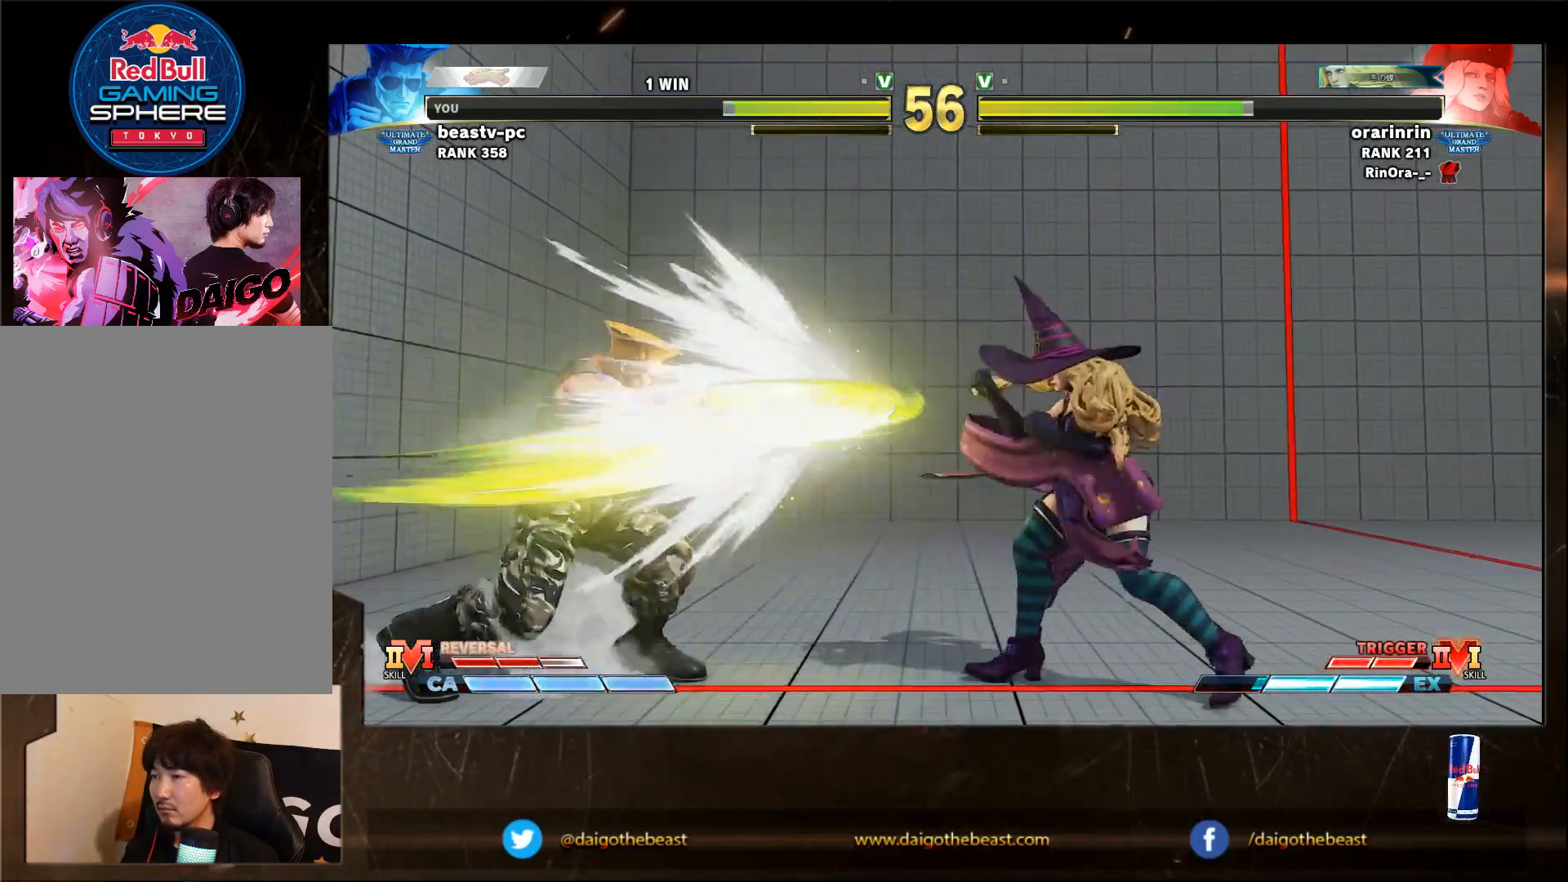
Gameplay with a controller (arcade stick); each line is a JSON object with the inputs held at the frame after it. "events" lists button and stick changes between this image and that frame as [ms after this image, input, new state], when the widget could be followed in between. Not read: L3 R3.
{"buttons": [], "left_stick": "left", "events": [[500, "left_stick", "left"]]}
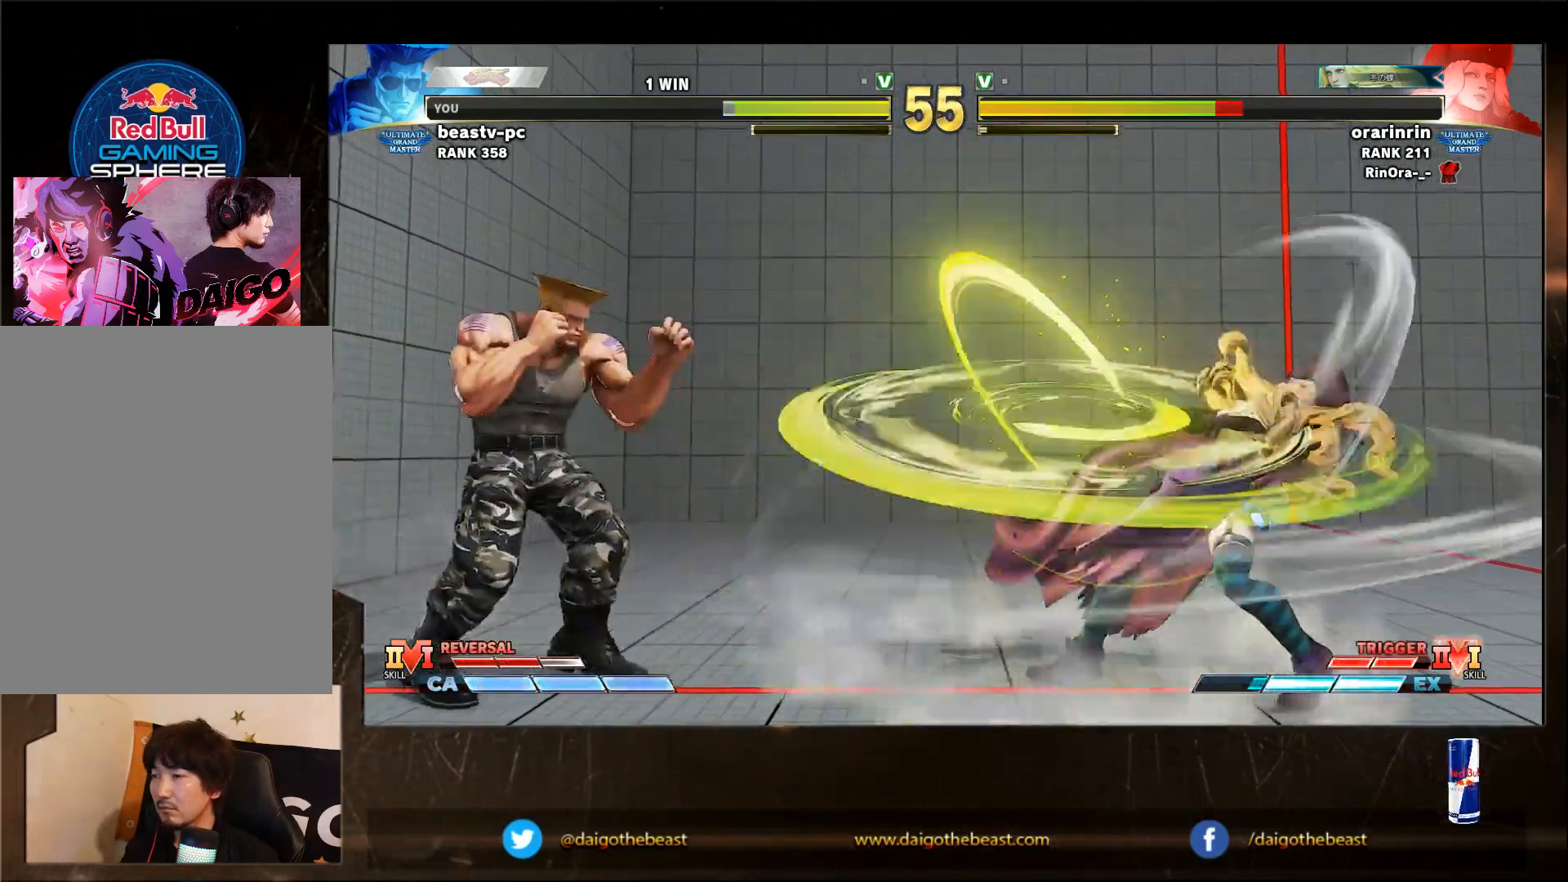
{"buttons": [], "left_stick": "down-left", "events": [[150, "left_stick", "center"], [200, "SQUARE", "down"], [200, "left_stick", "right"], [250, "SQUARE", "up"], [250, "left_stick", "down-left"]]}
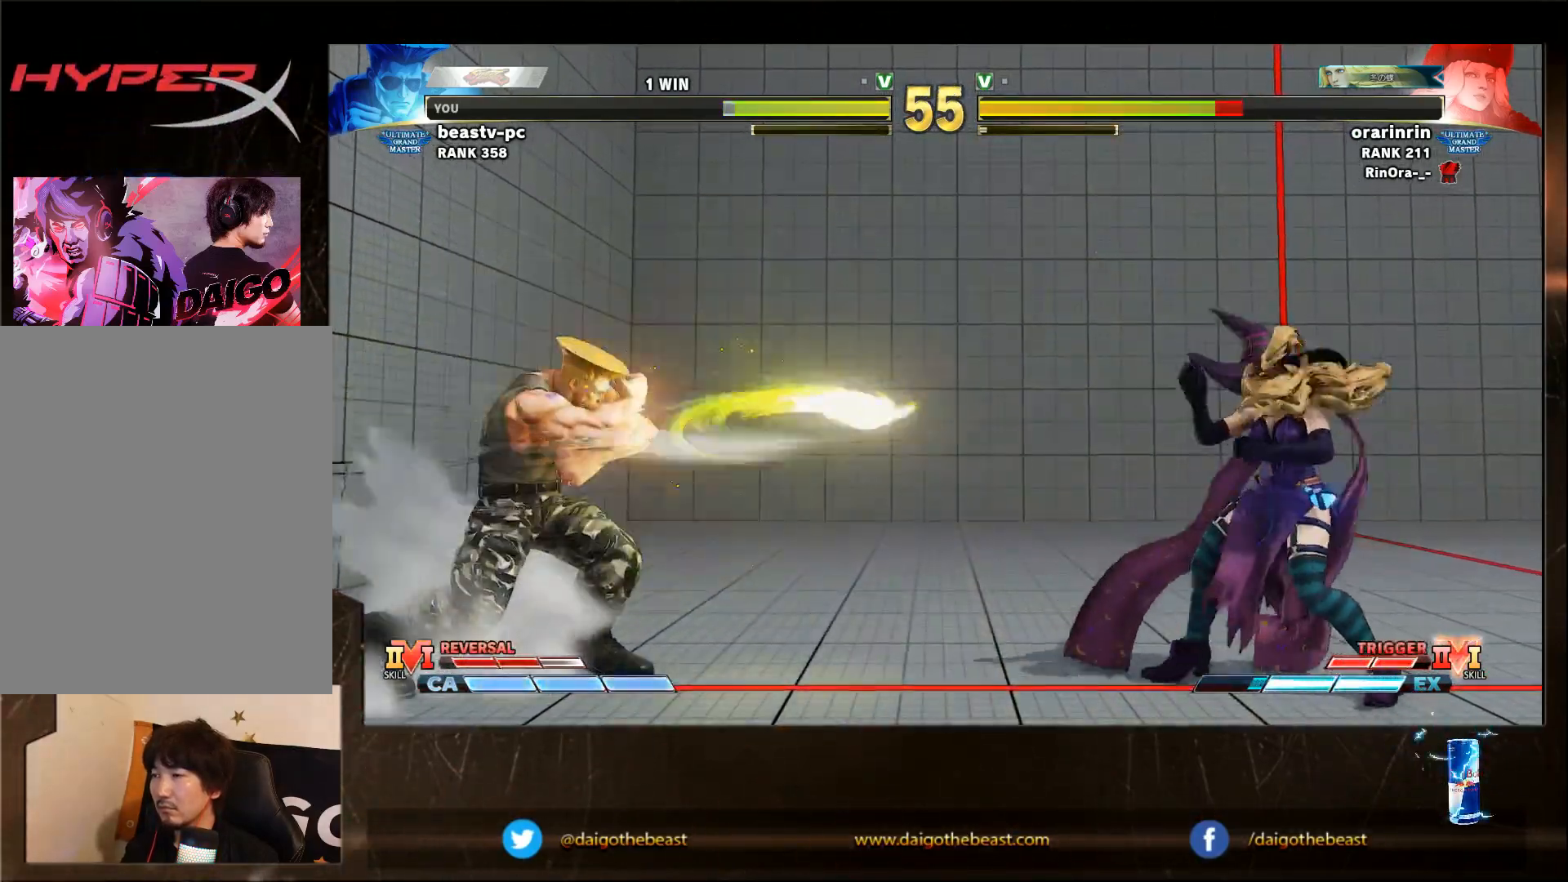
{"buttons": [], "left_stick": "down-left", "events": []}
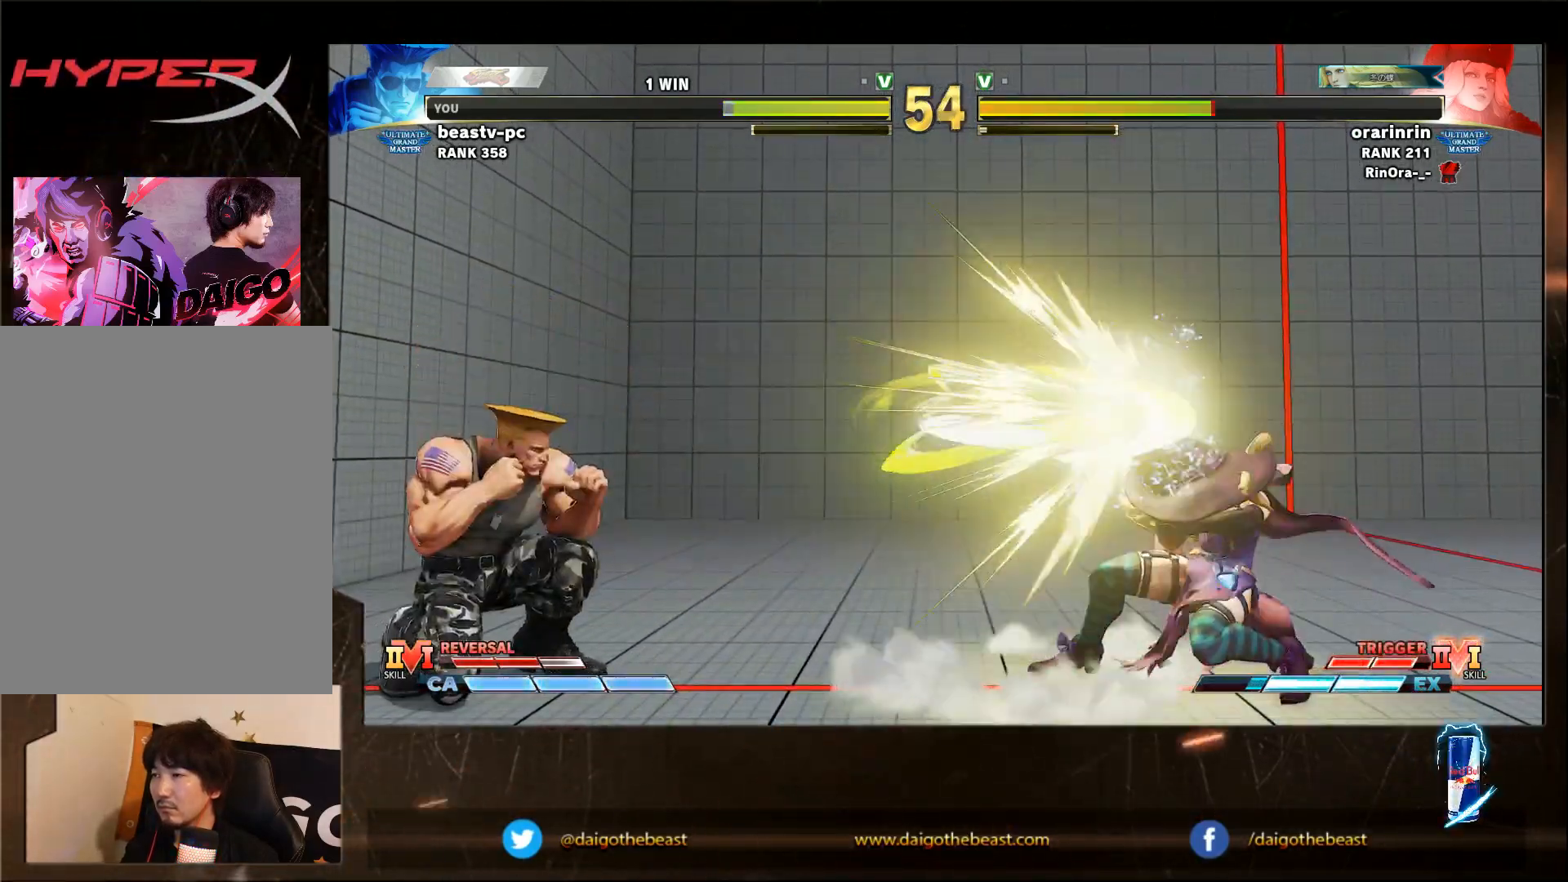
{"buttons": [], "left_stick": "down-left", "events": [[67, "left_stick", "right"], [117, "R1", "down"], [150, "R1", "up"], [150, "left_stick", "down-left"]]}
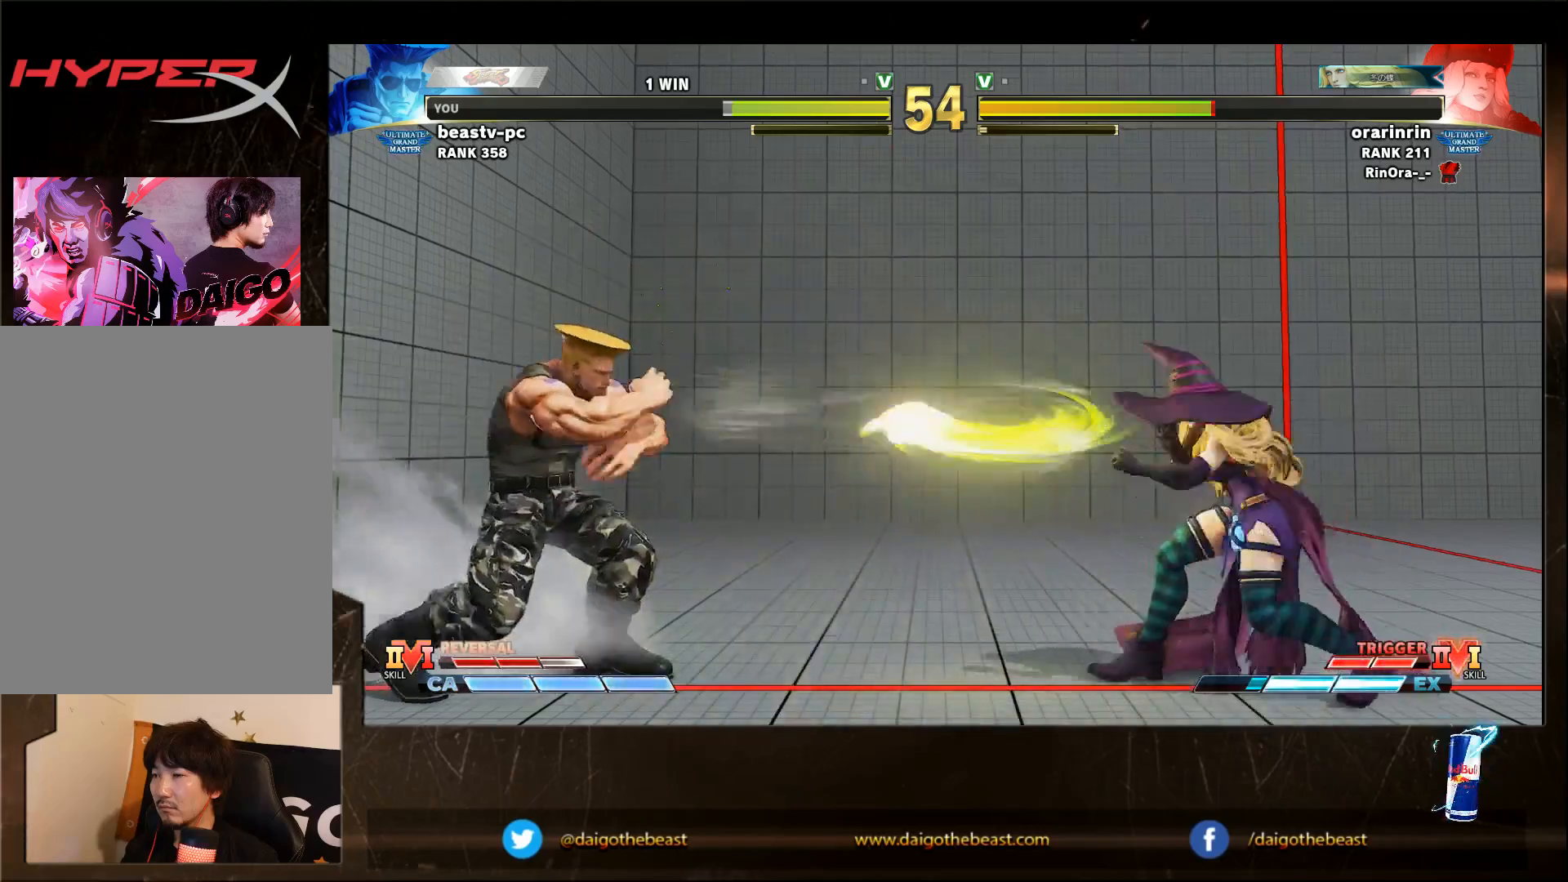
{"buttons": ["R1"], "left_stick": "down-left", "events": [[467, "R1", "down"]]}
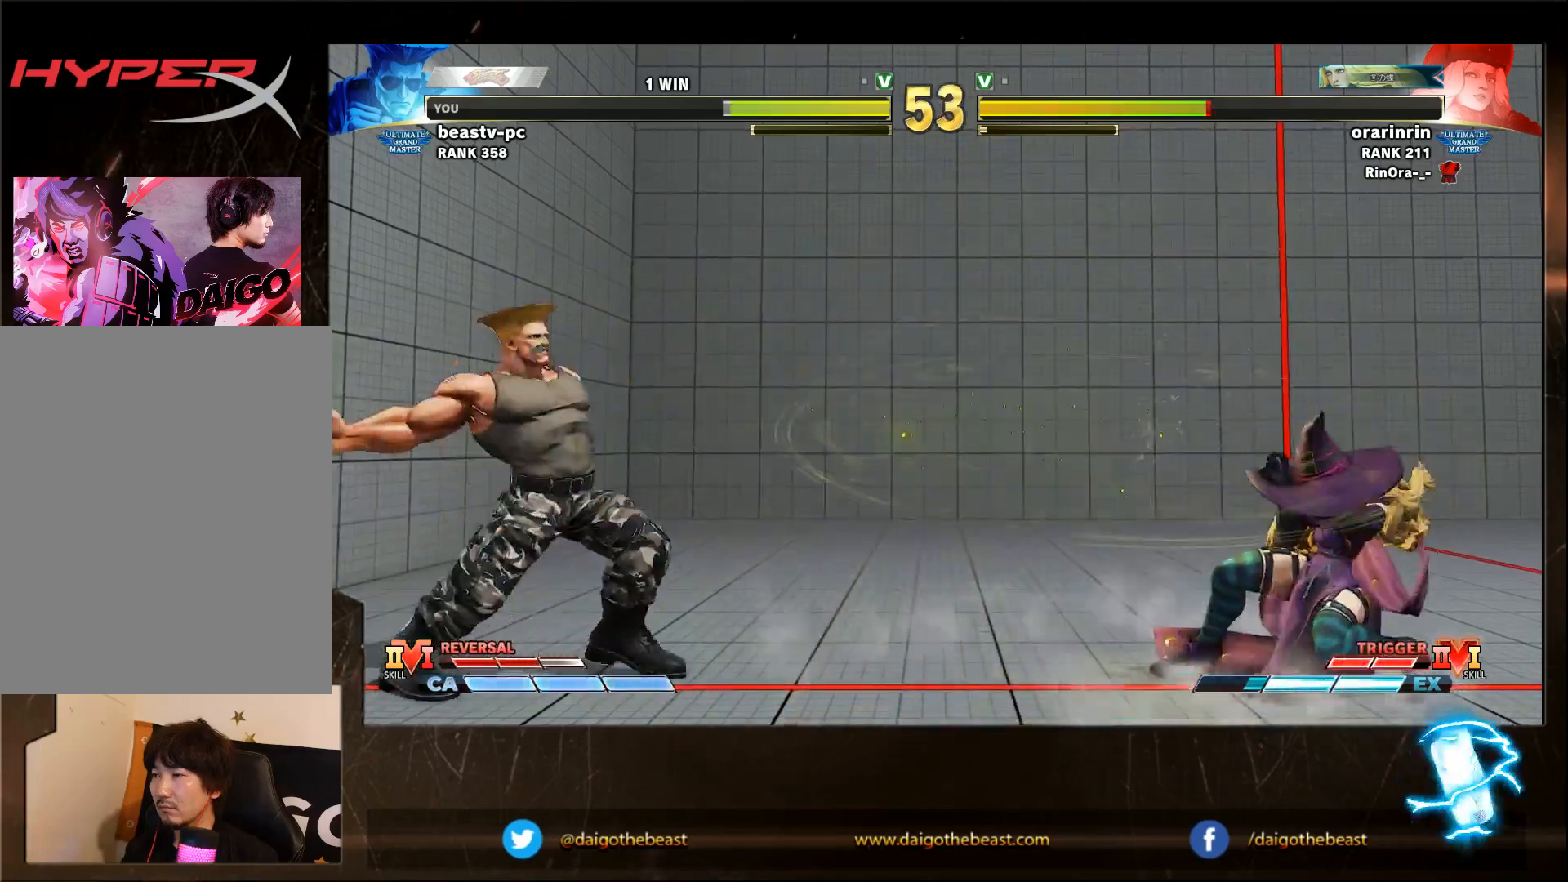
{"buttons": [], "left_stick": "down-left", "events": [[83, "R1", "up"]]}
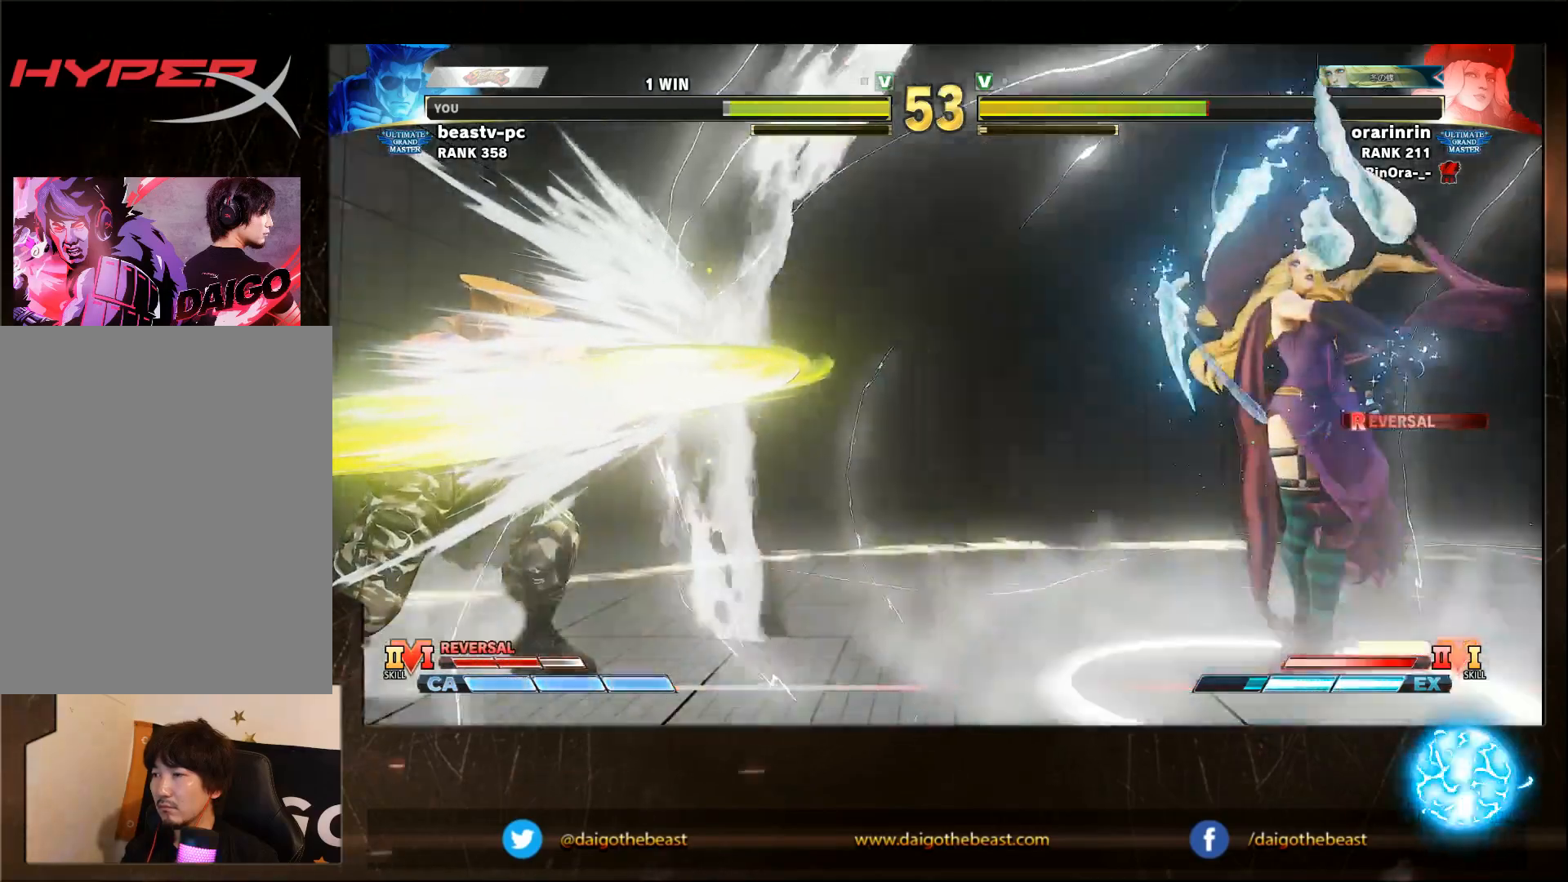
{"buttons": [], "left_stick": "down-left", "events": []}
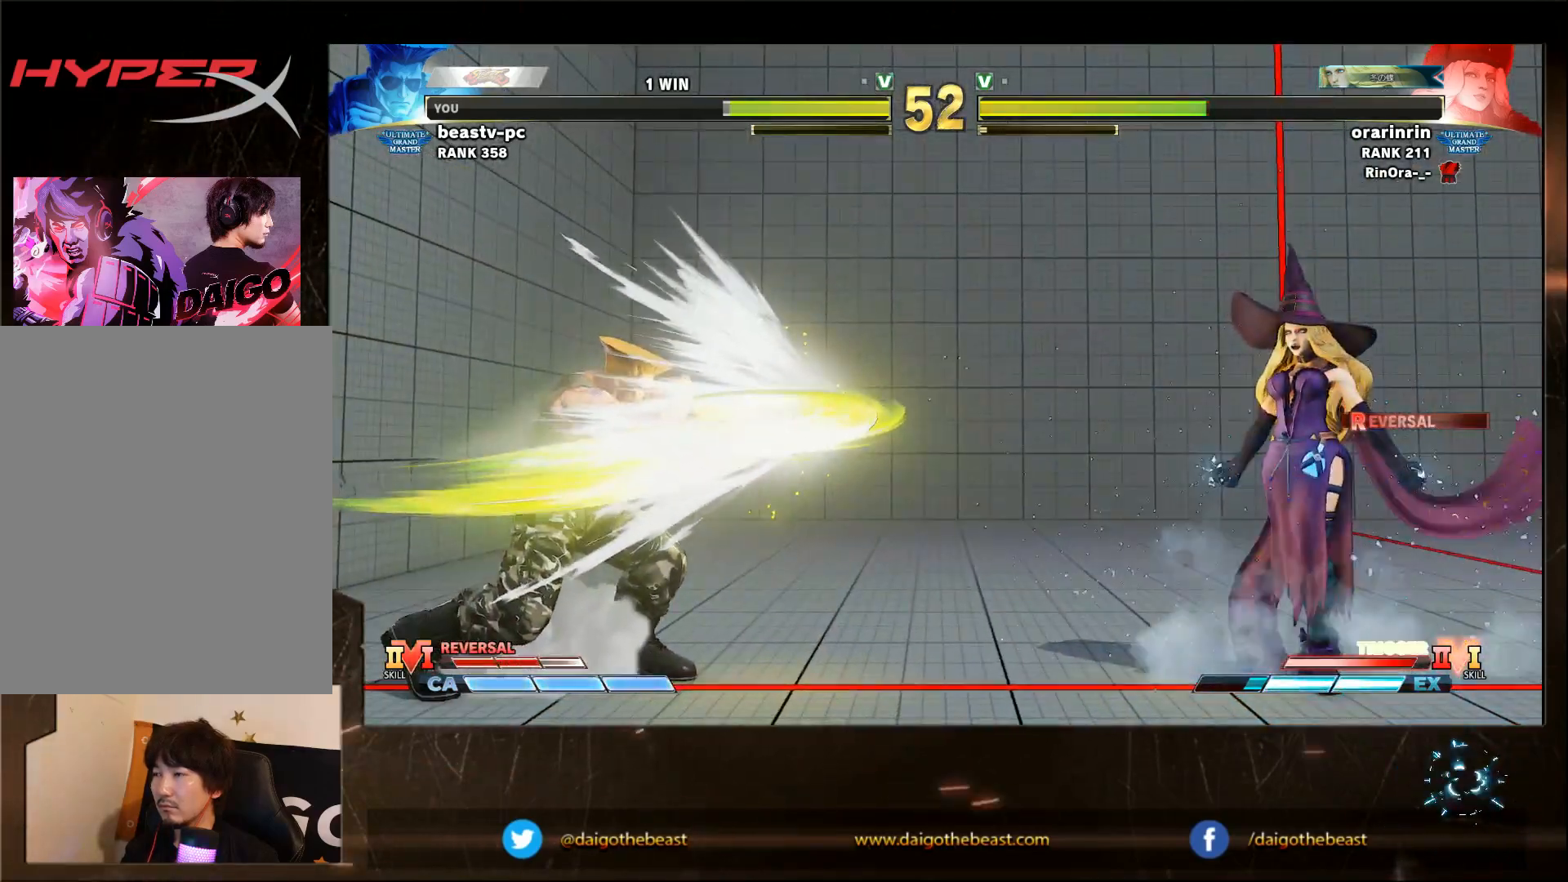
{"buttons": [], "left_stick": "left", "events": [[50, "left_stick", "left"]]}
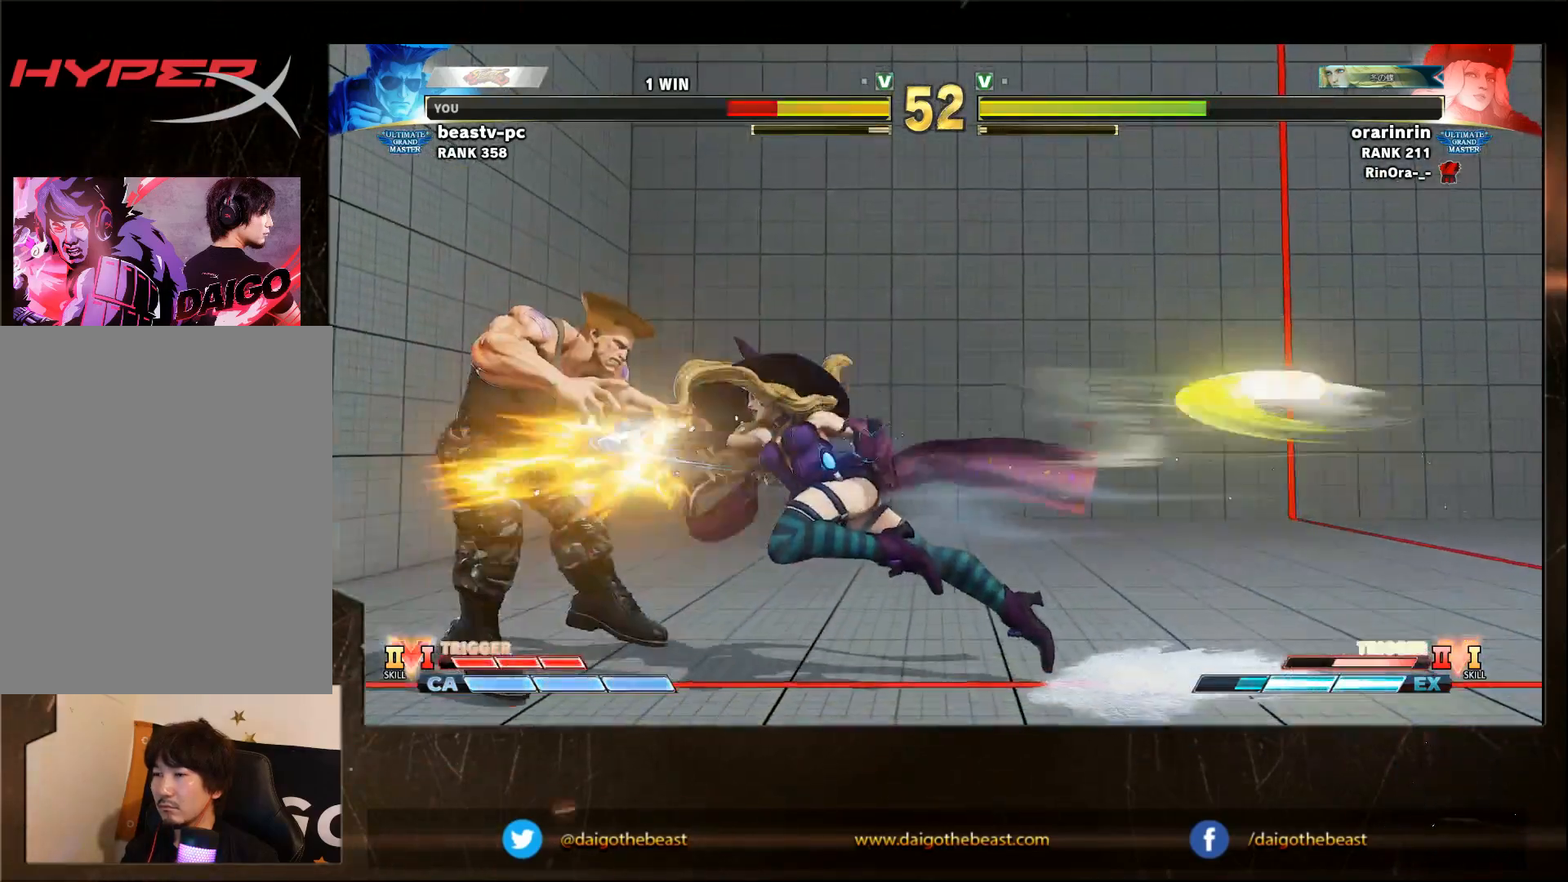
{"buttons": [], "left_stick": "down-left", "events": [[150, "left_stick", "down-left"]]}
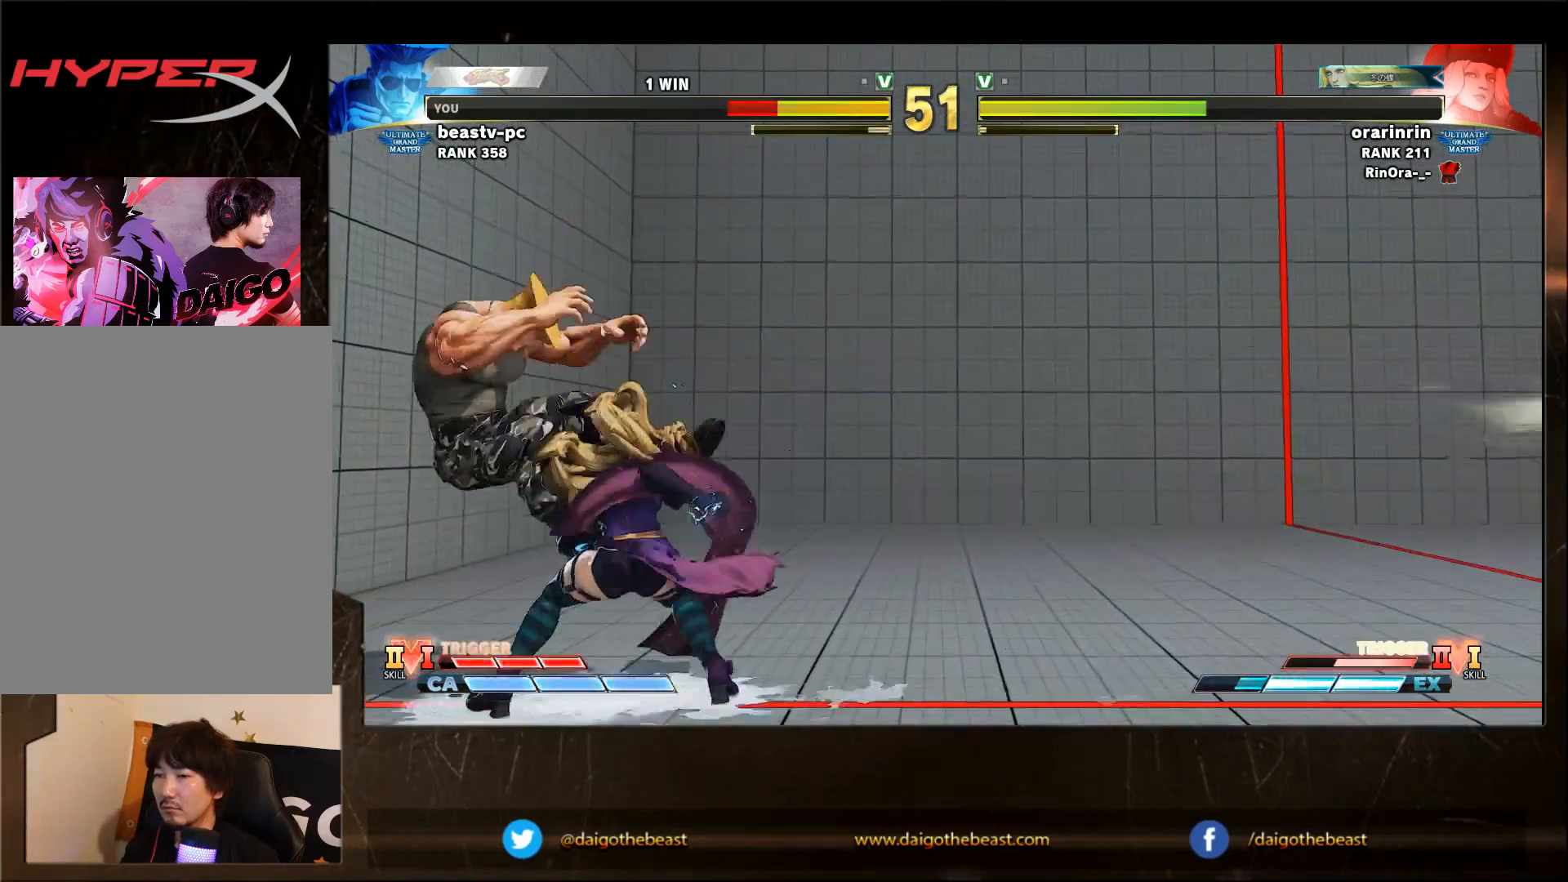
{"buttons": [], "left_stick": "down-left", "events": [[67, "CIRCLE", "down"], [67, "L2", "down"], [117, "CIRCLE", "up"], [117, "L2", "up"]]}
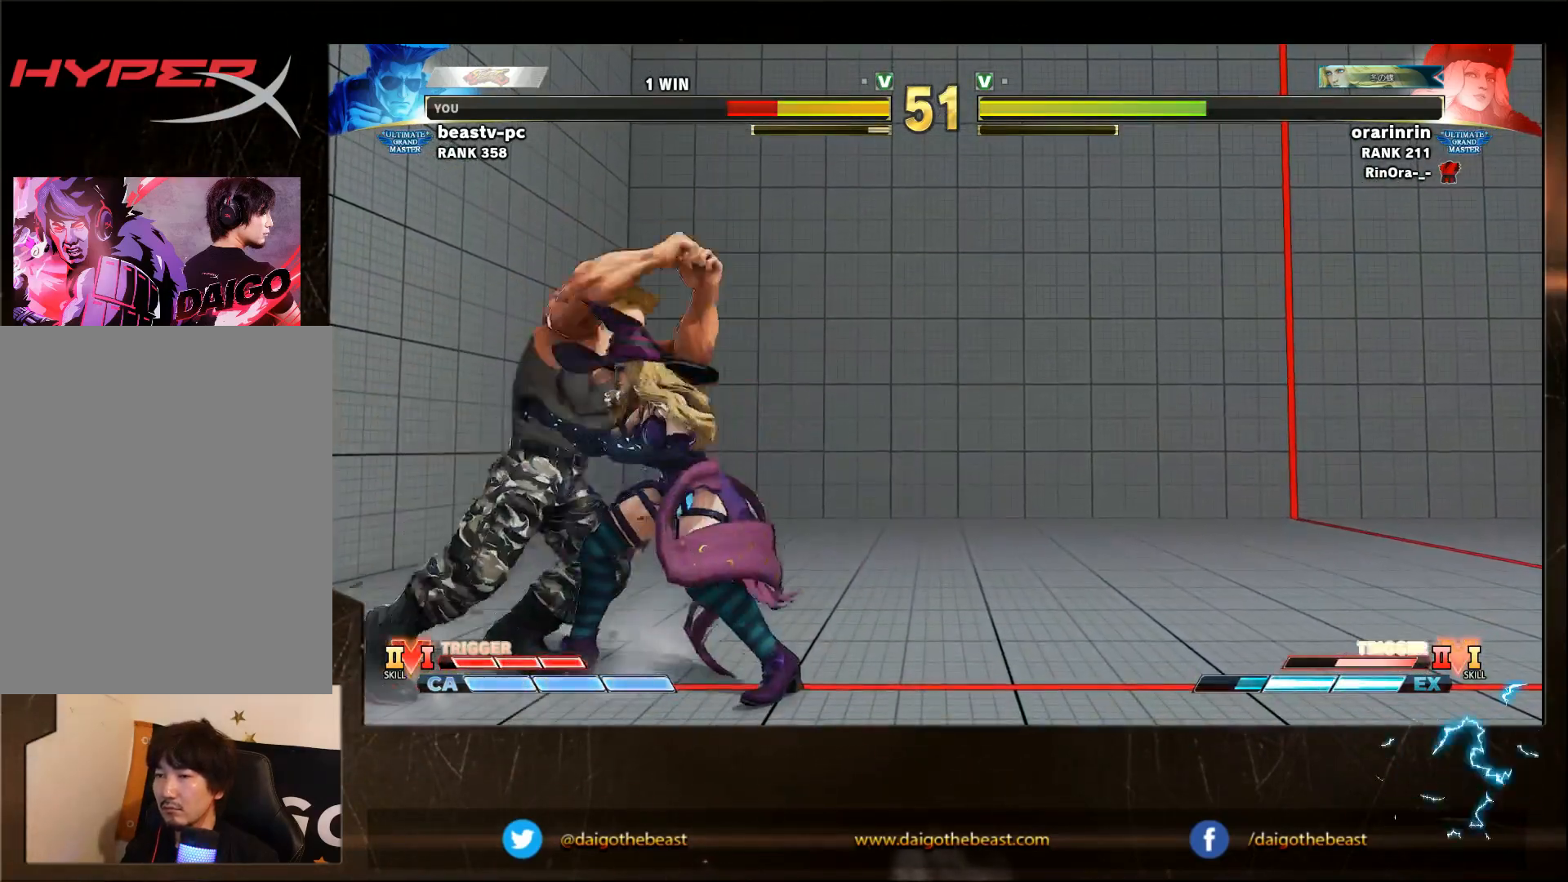
{"buttons": [], "left_stick": "down-left", "events": []}
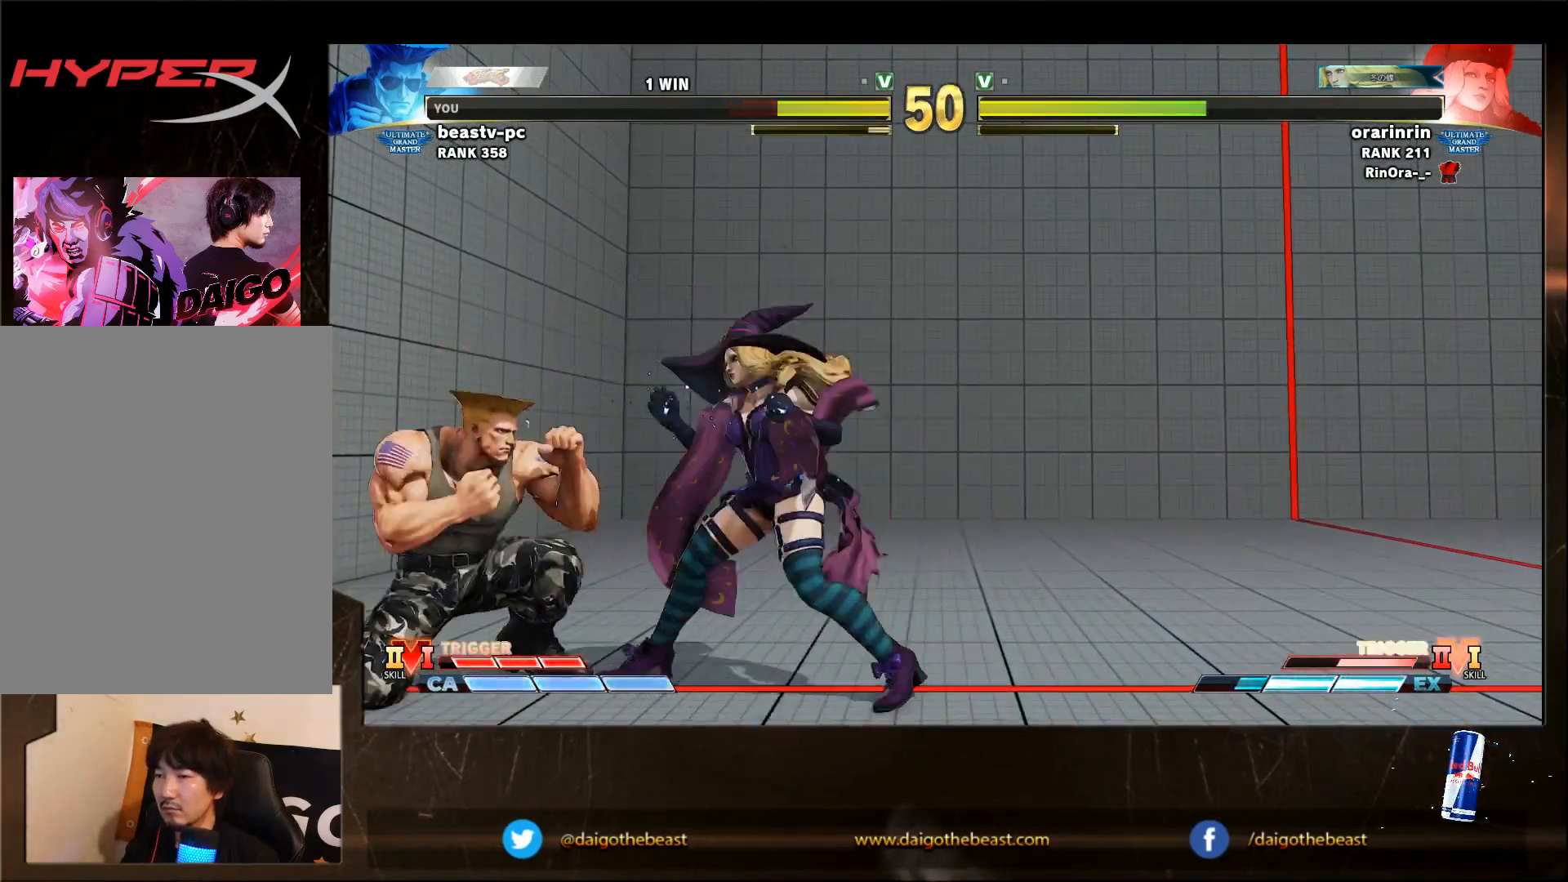
{"buttons": [], "left_stick": "down-left", "events": []}
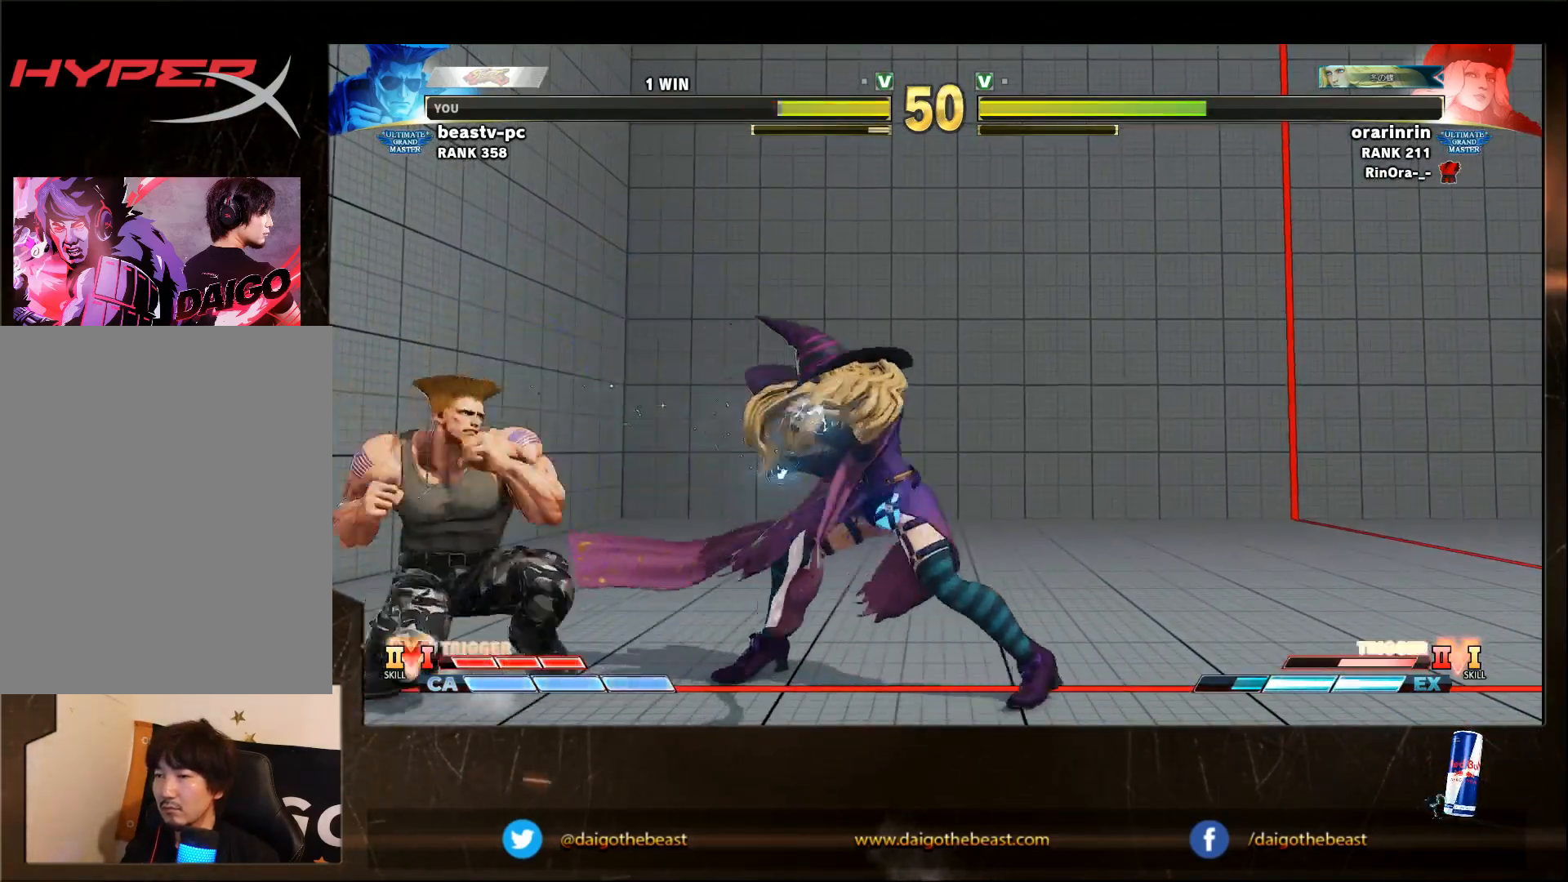
{"buttons": [], "left_stick": "down-left", "events": []}
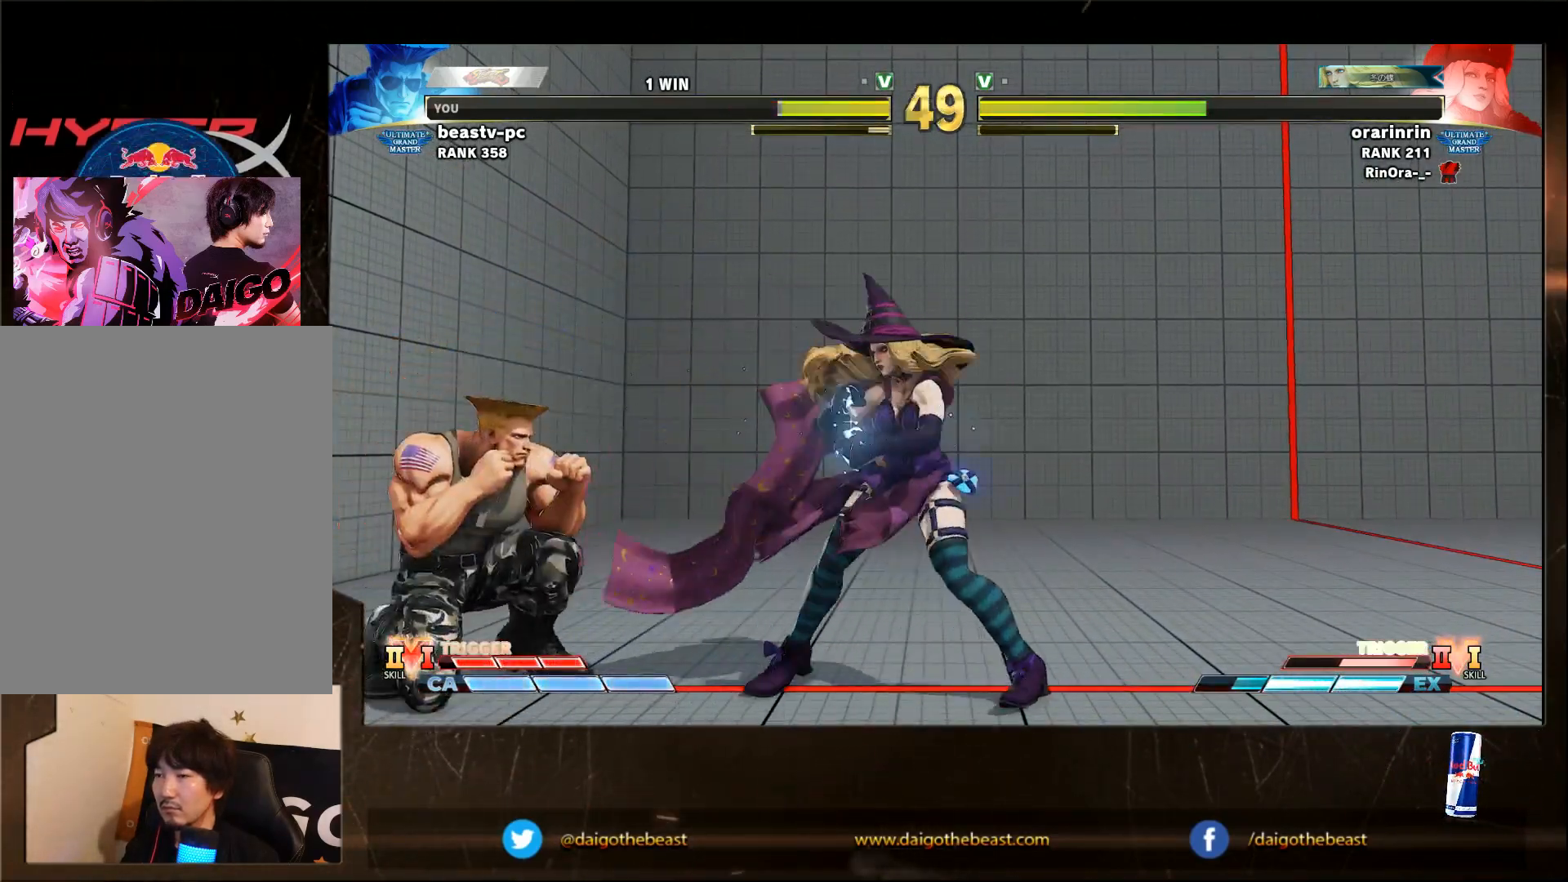
{"buttons": [], "left_stick": "down-left", "events": []}
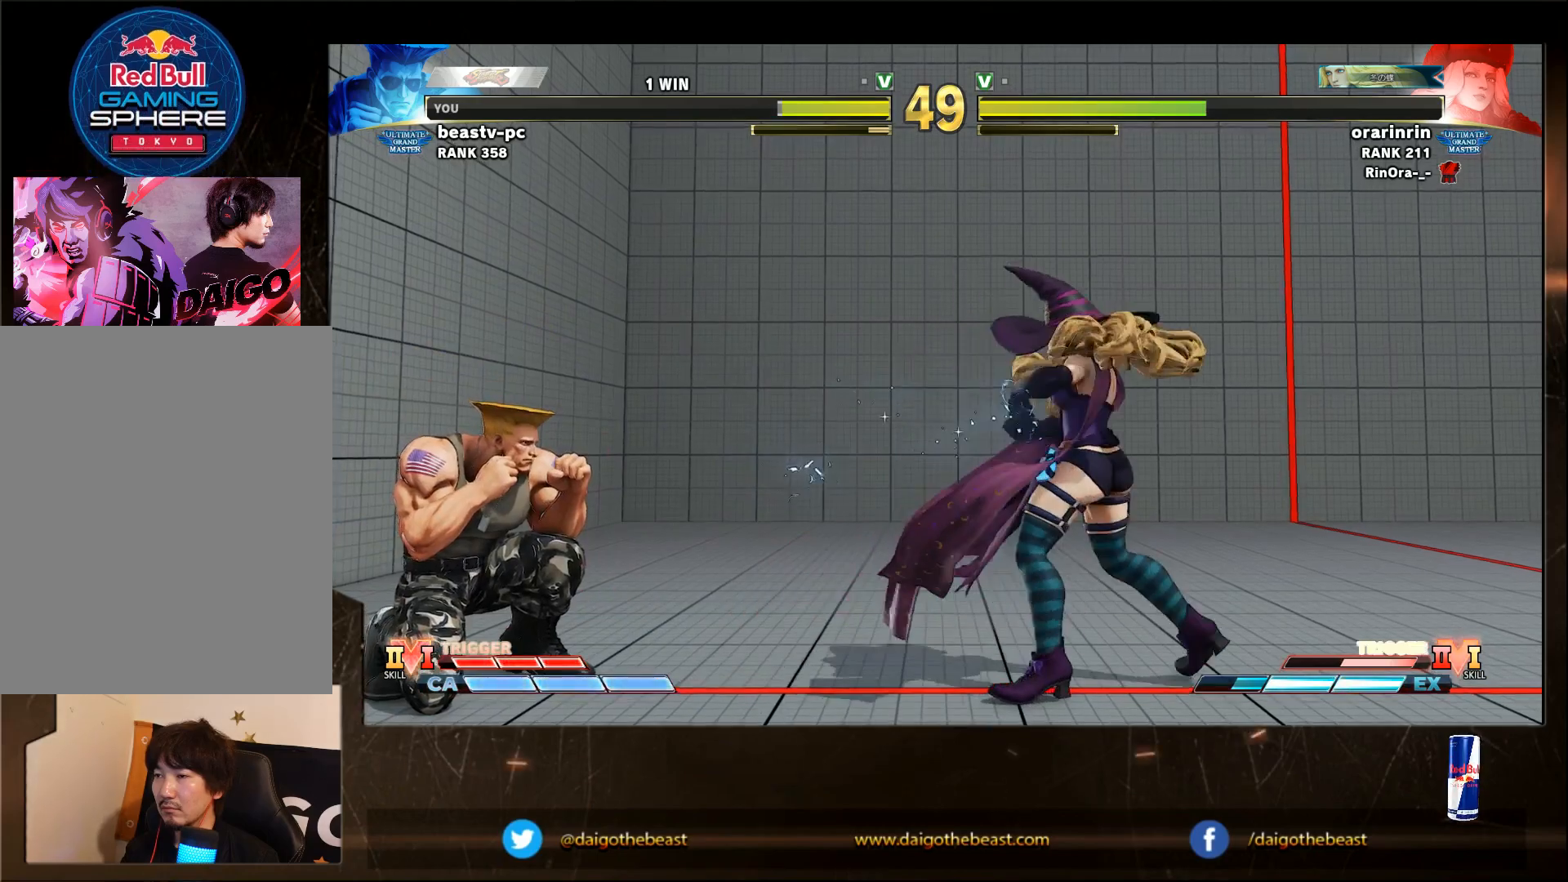
{"buttons": [], "left_stick": "down-left", "events": []}
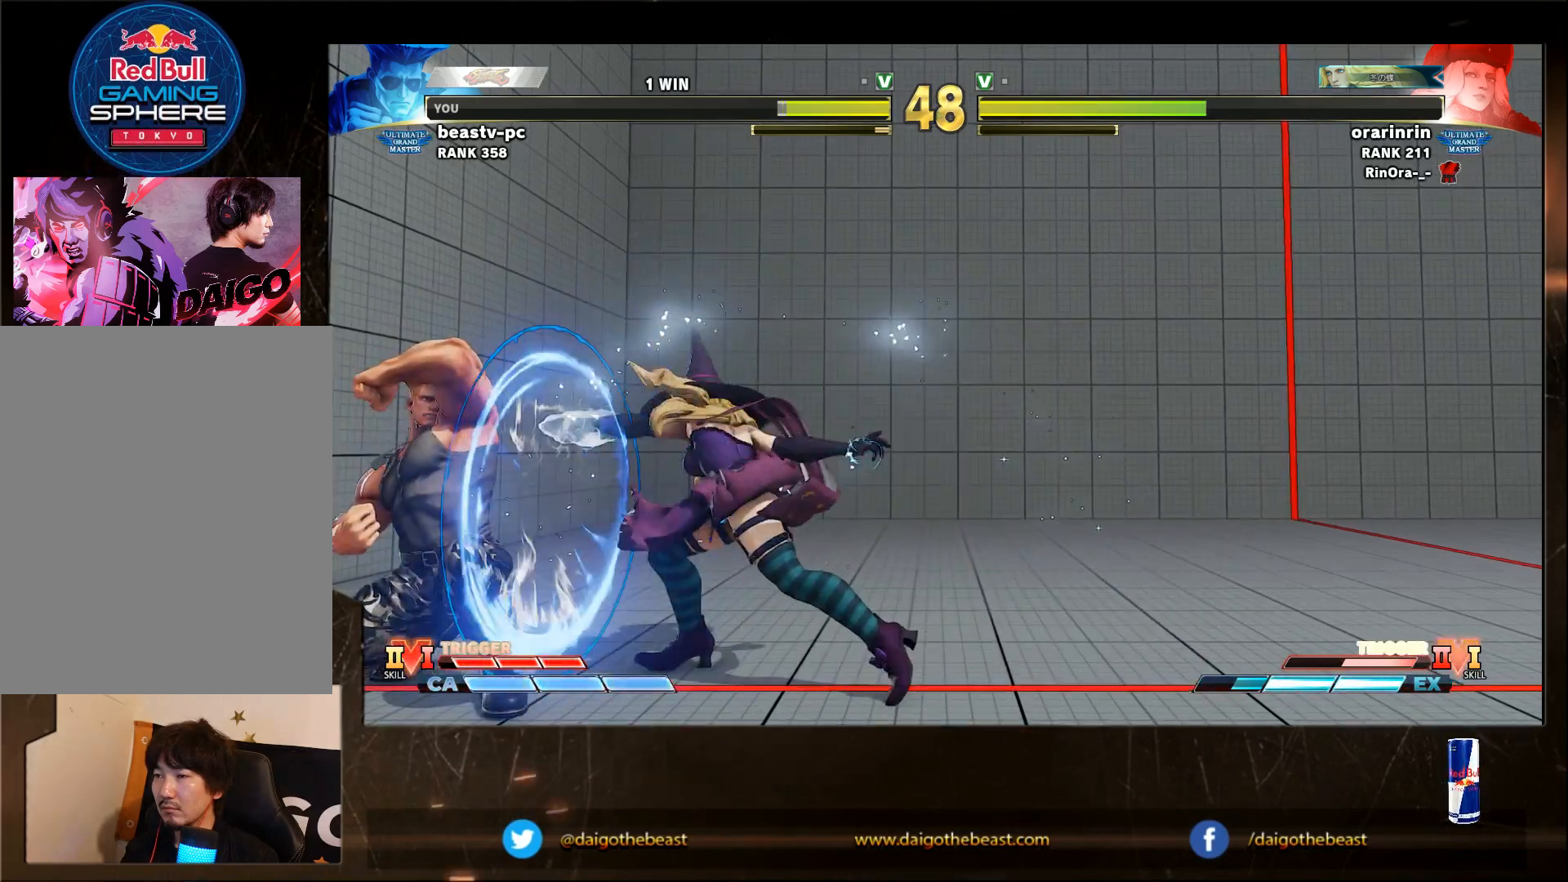
{"buttons": [], "left_stick": "down-left", "events": [[317, "R2", "down"], [333, "R2", "up"]]}
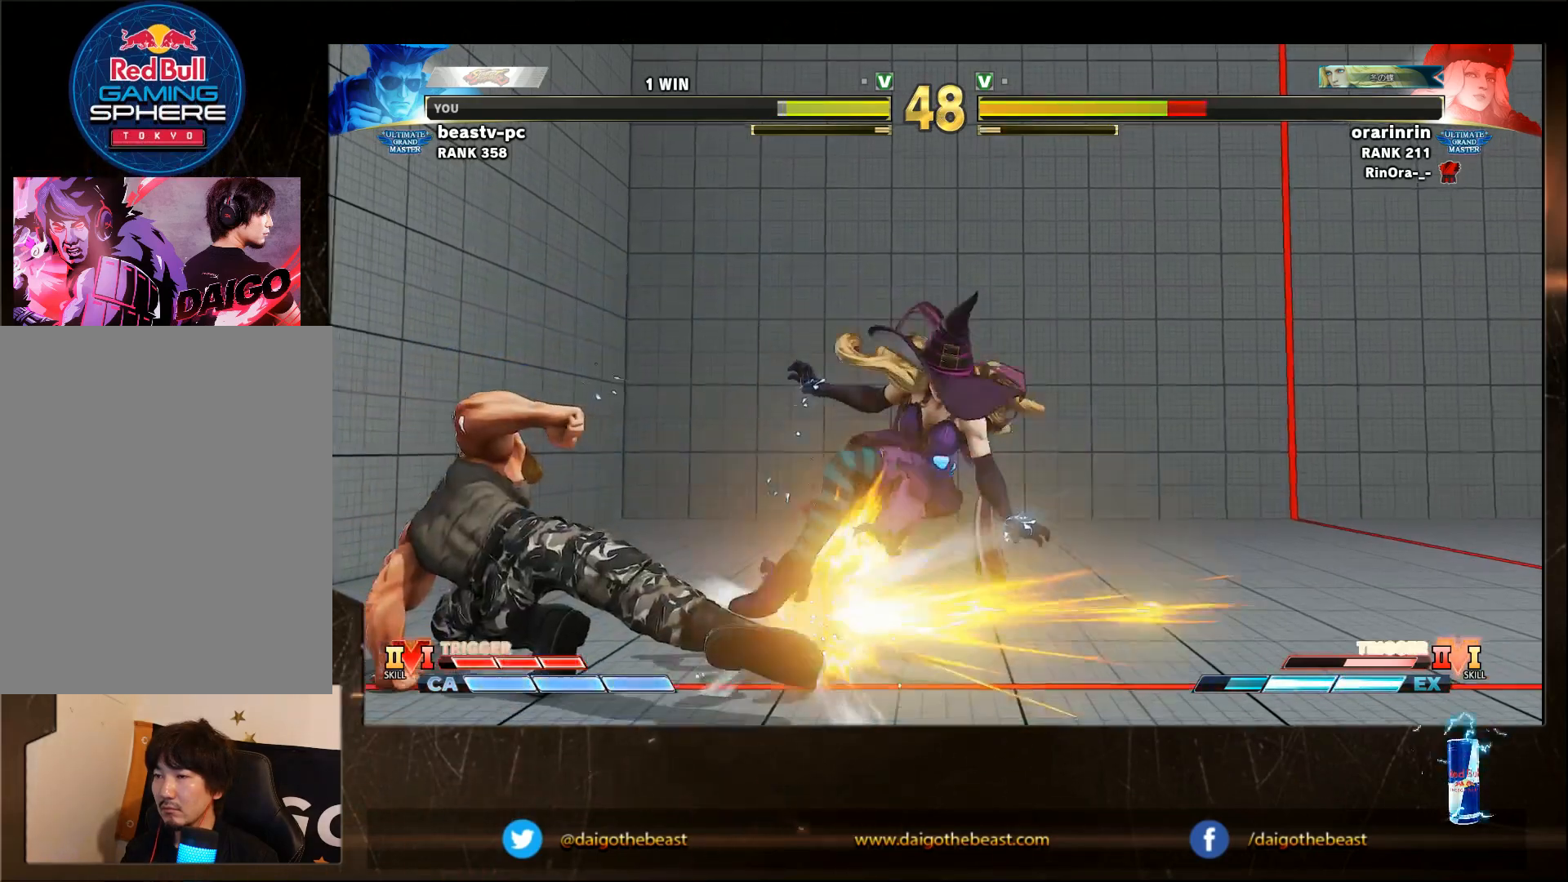
{"buttons": [], "left_stick": "down-left", "events": []}
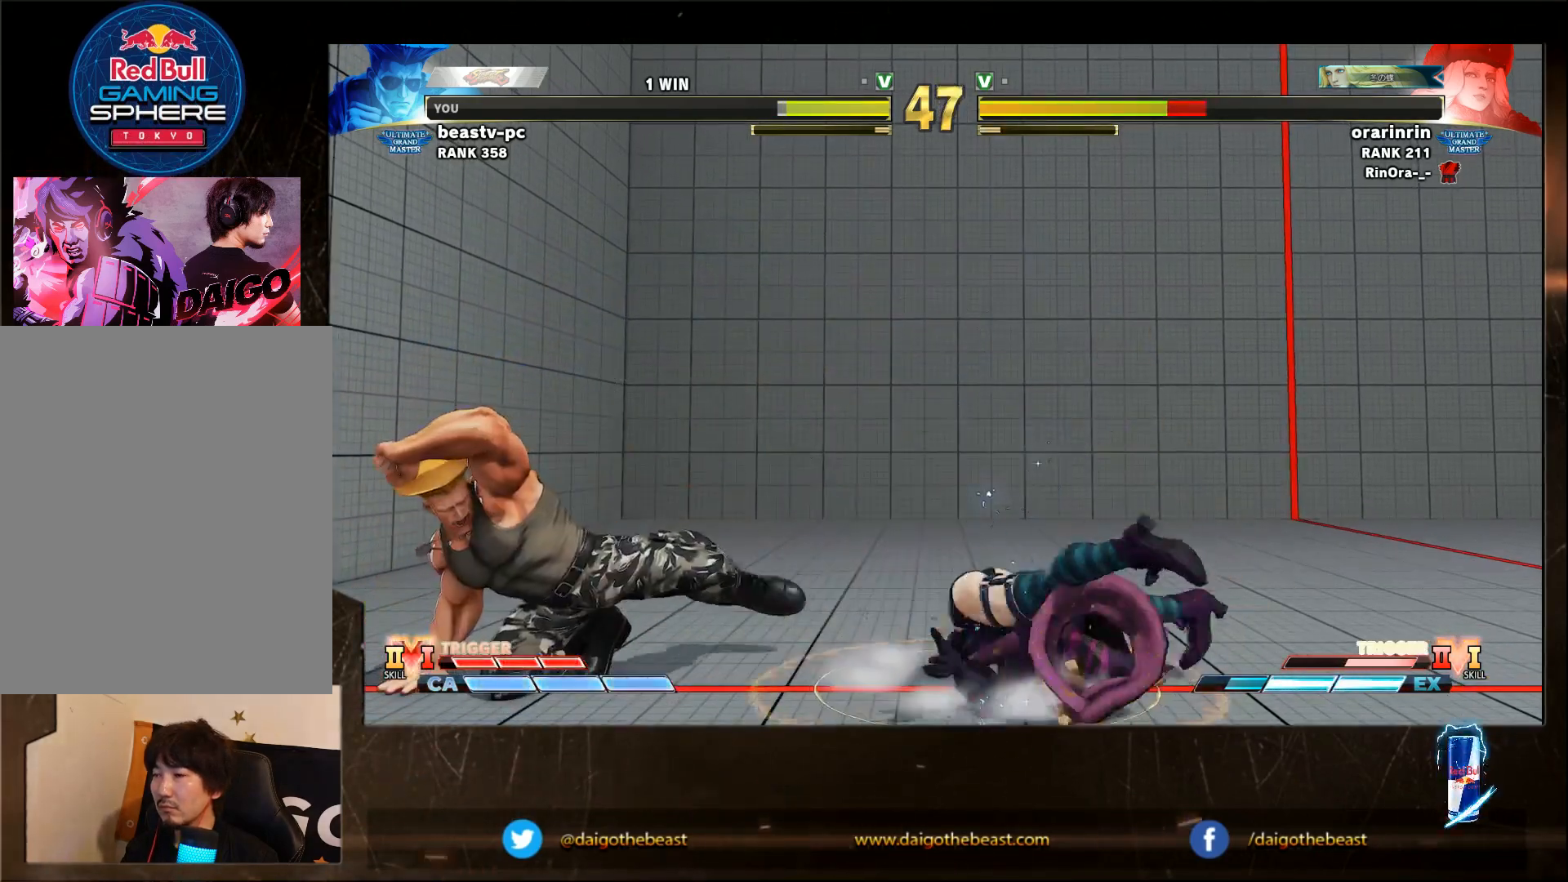
{"buttons": [], "left_stick": "down-left", "events": []}
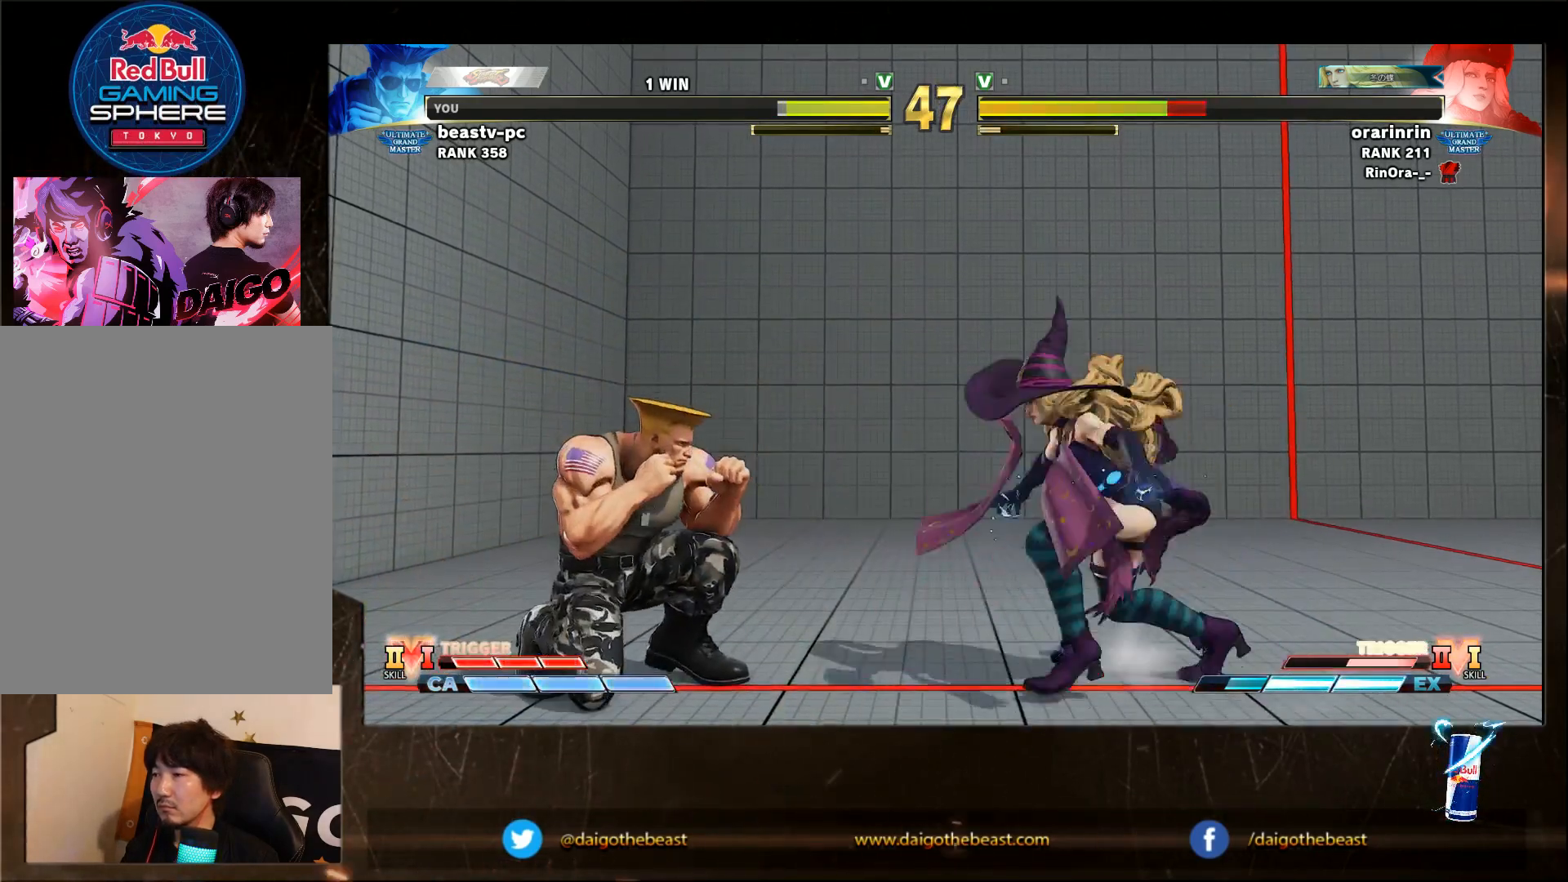
{"buttons": [], "left_stick": "down-left", "events": []}
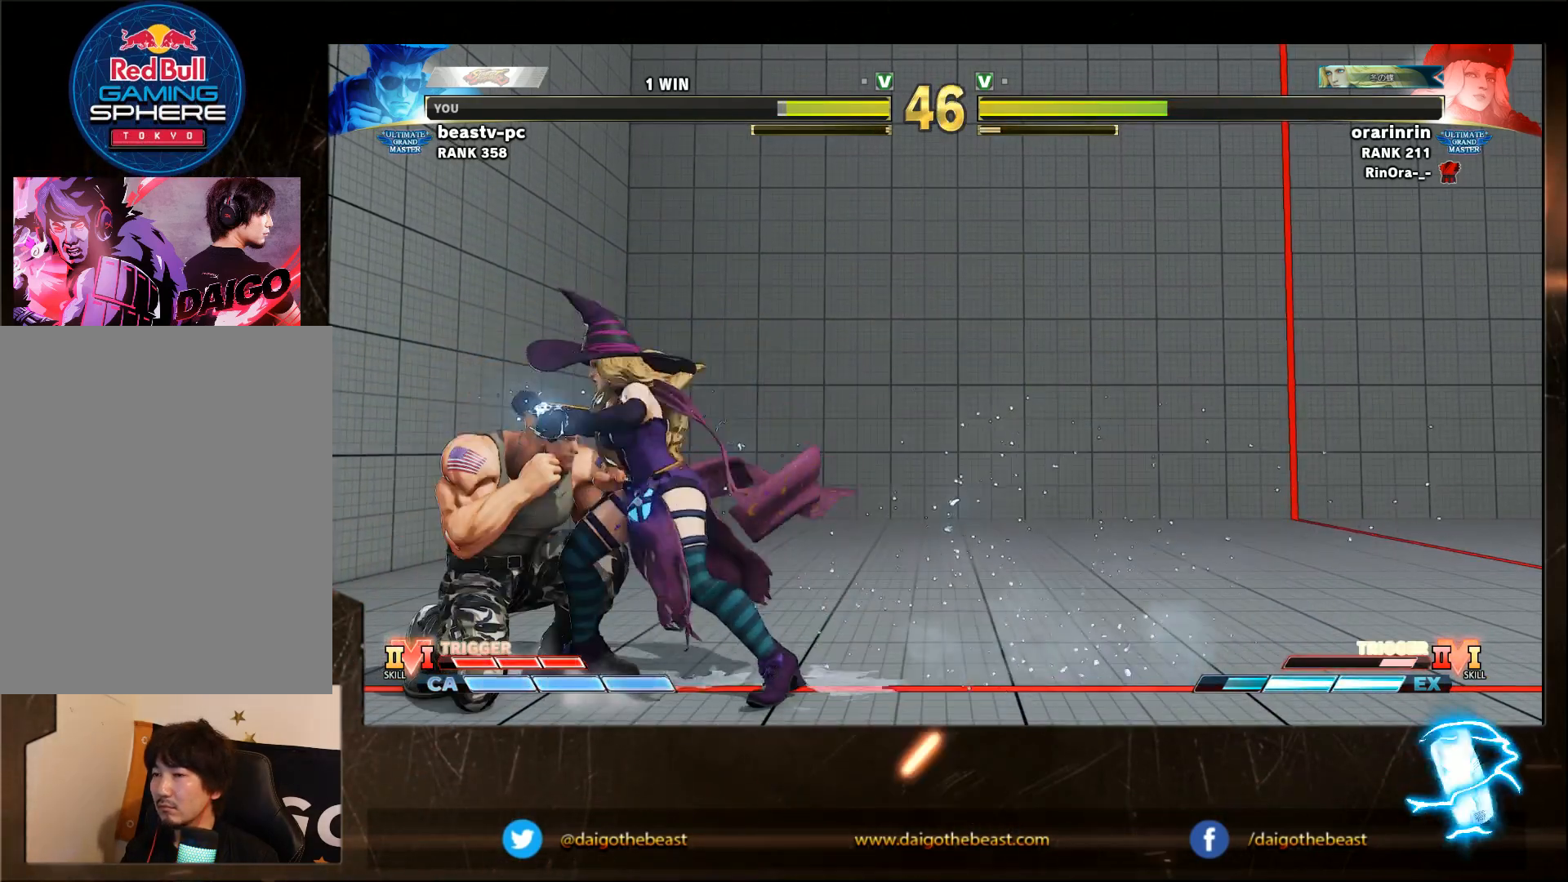
{"buttons": [], "left_stick": "down-left", "events": []}
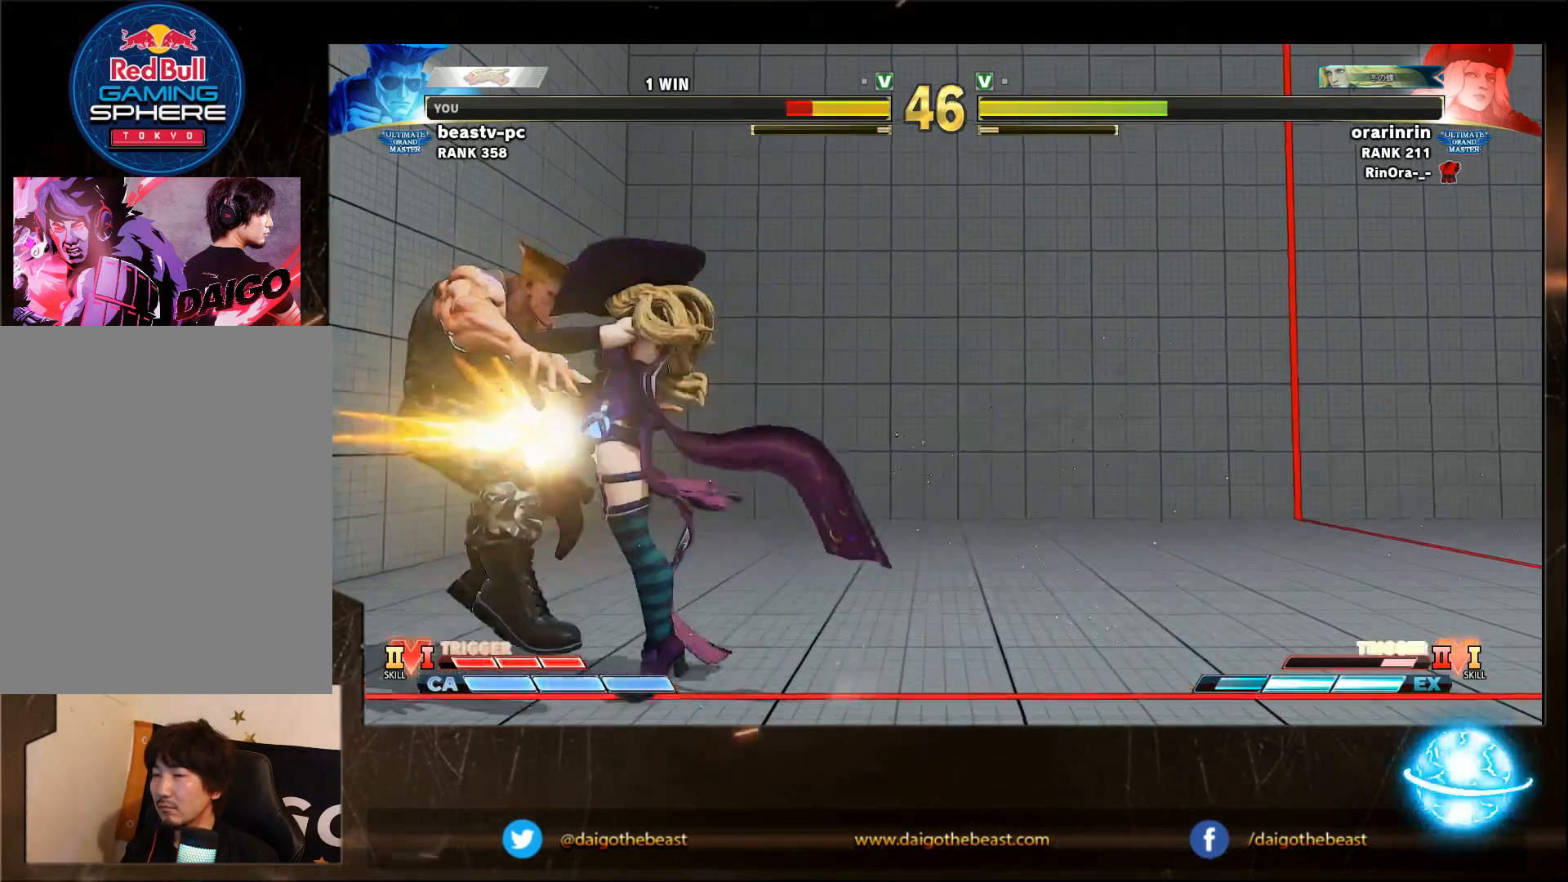
{"buttons": [], "left_stick": "down-left", "events": []}
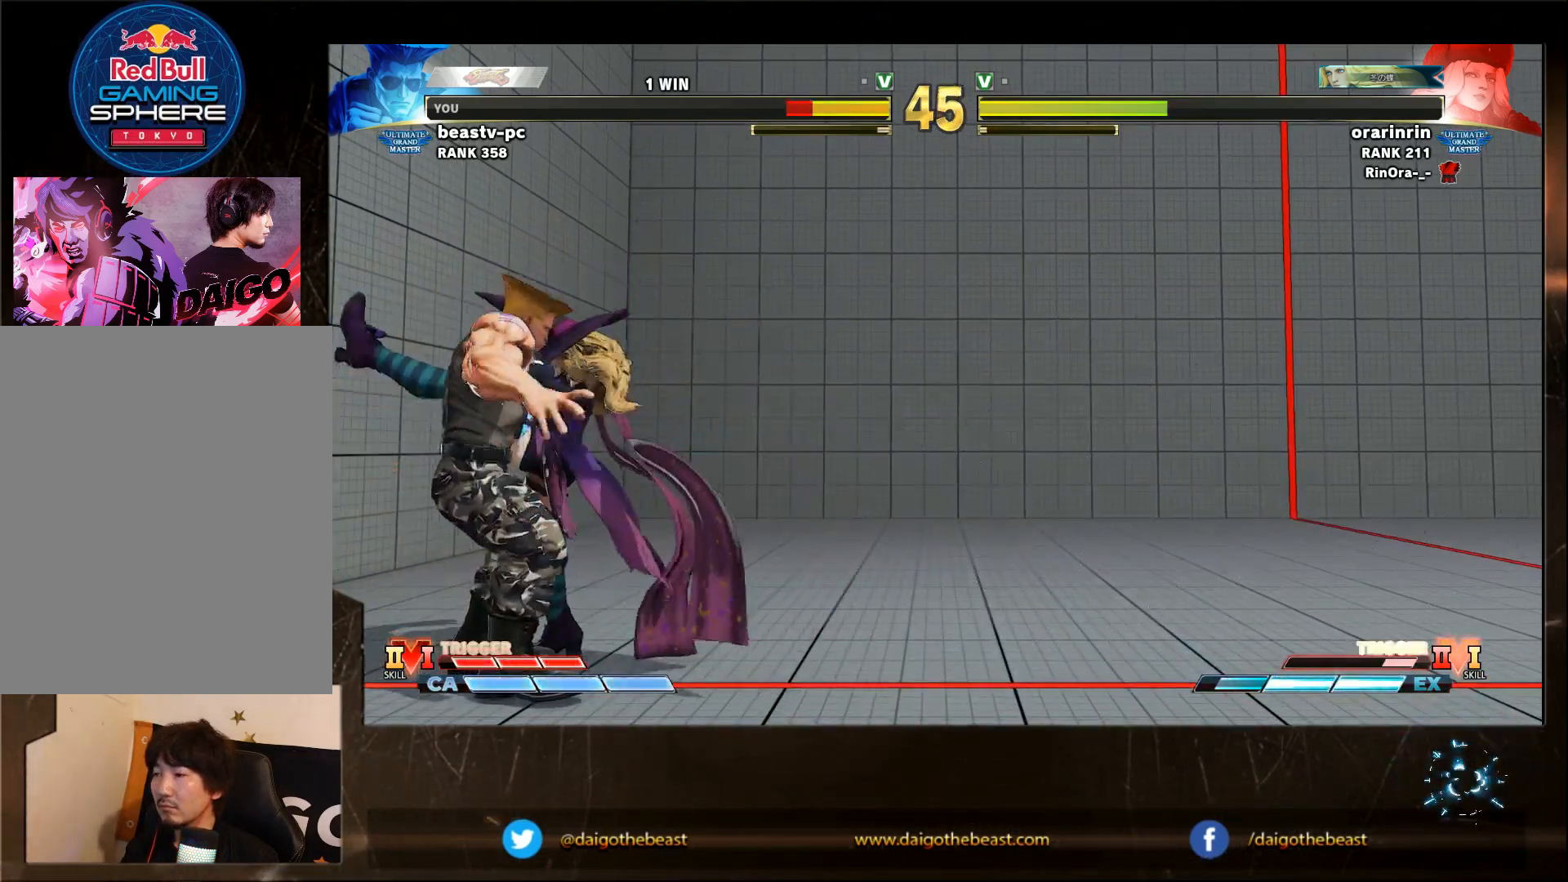
{"buttons": ["CROSS", "SQUARE", "TRIANGLE", "R1", "R2"], "left_stick": "down-left", "events": [[500, "CROSS", "down"], [500, "R1", "down"], [500, "R2", "down"], [500, "SQUARE", "down"], [500, "TRIANGLE", "down"]]}
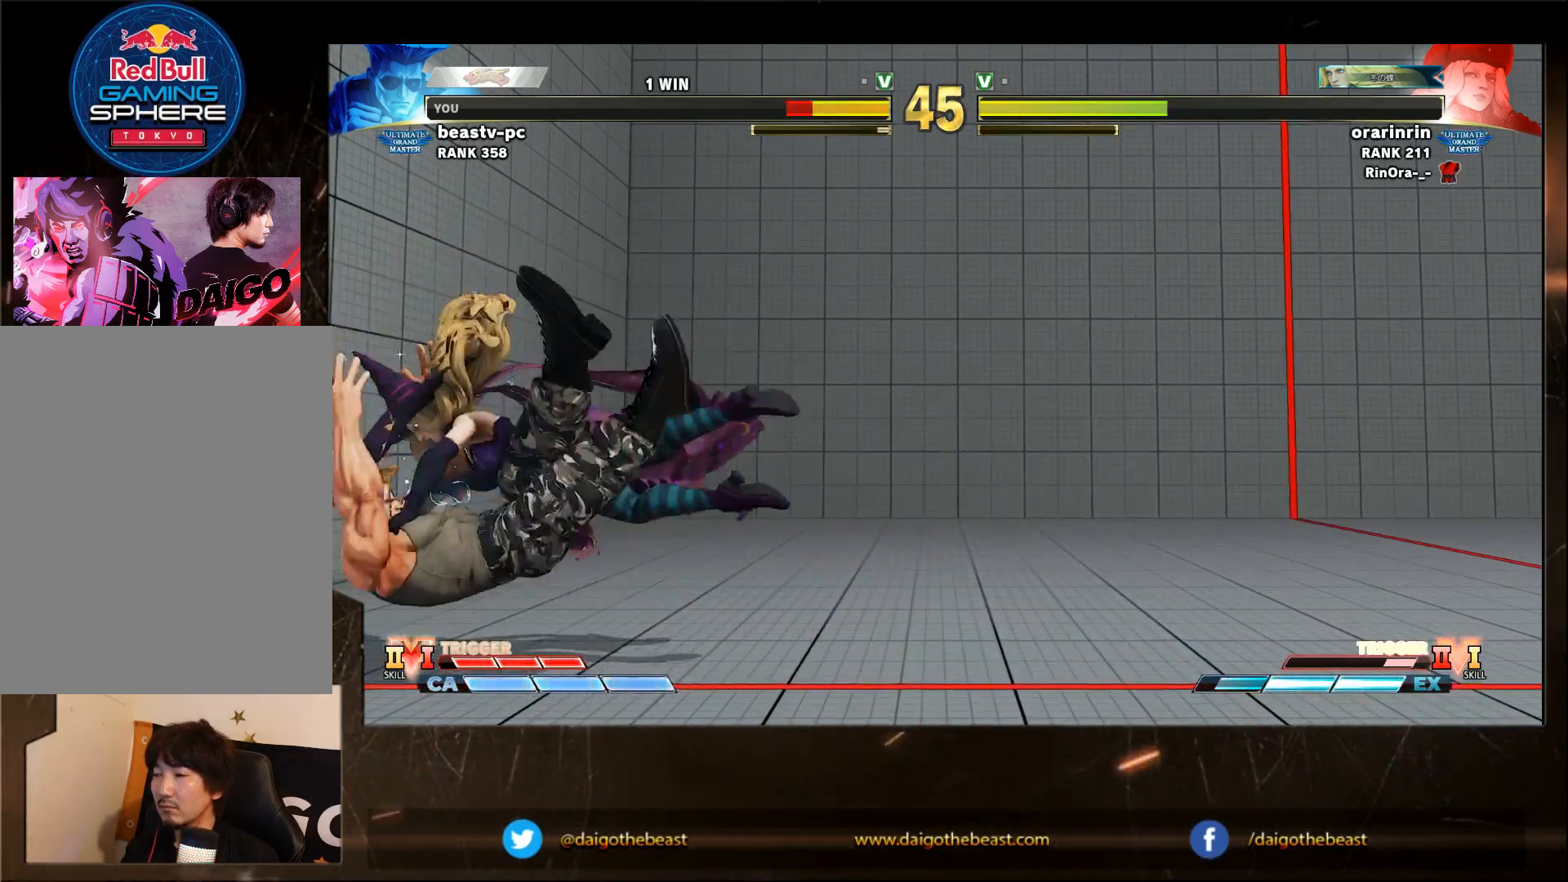
{"buttons": ["SQUARE", "TRIANGLE", "R1"], "left_stick": "down-left", "events": [[67, "CROSS", "up"], [67, "R1", "up"], [67, "R2", "up"], [67, "SQUARE", "up"], [67, "TRIANGLE", "up"], [117, "R1", "down"], [117, "TRIANGLE", "down"], [167, "R2", "down"], [167, "SQUARE", "down"], [200, "R1", "up"], [200, "R2", "up"], [200, "SQUARE", "up"], [200, "TRIANGLE", "up"], [267, "R1", "down"], [267, "TRIANGLE", "down"], [317, "R2", "down"], [317, "TRIANGLE", "up"], [367, "R1", "up"], [367, "R2", "up"], [417, "R1", "down"], [417, "SQUARE", "down"], [417, "TRIANGLE", "down"]]}
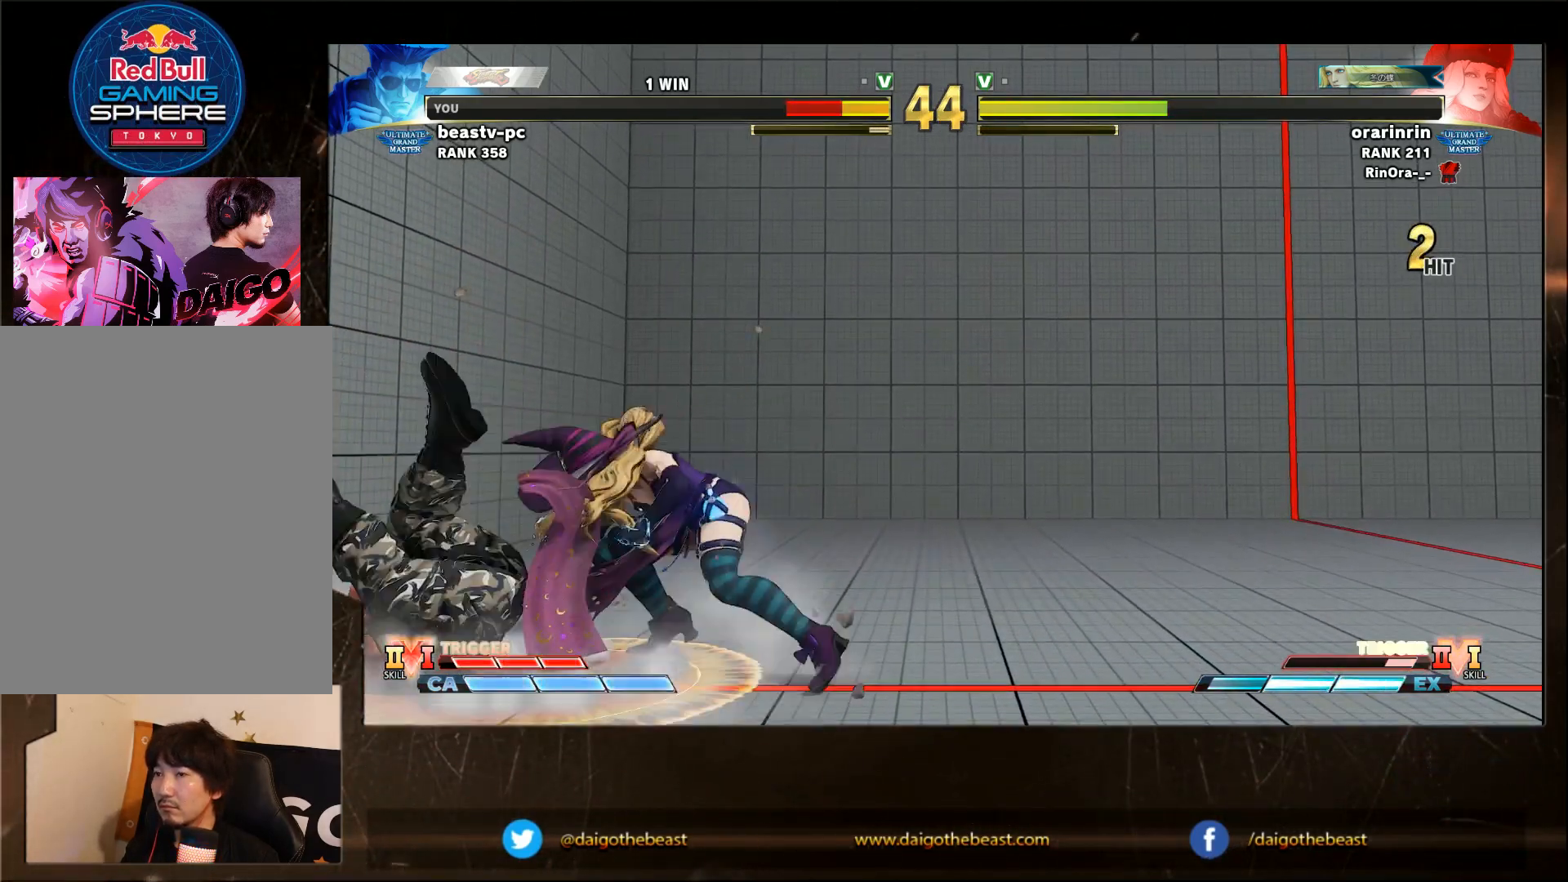
{"buttons": ["SQUARE"], "left_stick": "down-left", "events": [[17, "R1", "up"], [17, "SQUARE", "up"], [17, "TRIANGLE", "up"], [483, "SQUARE", "down"]]}
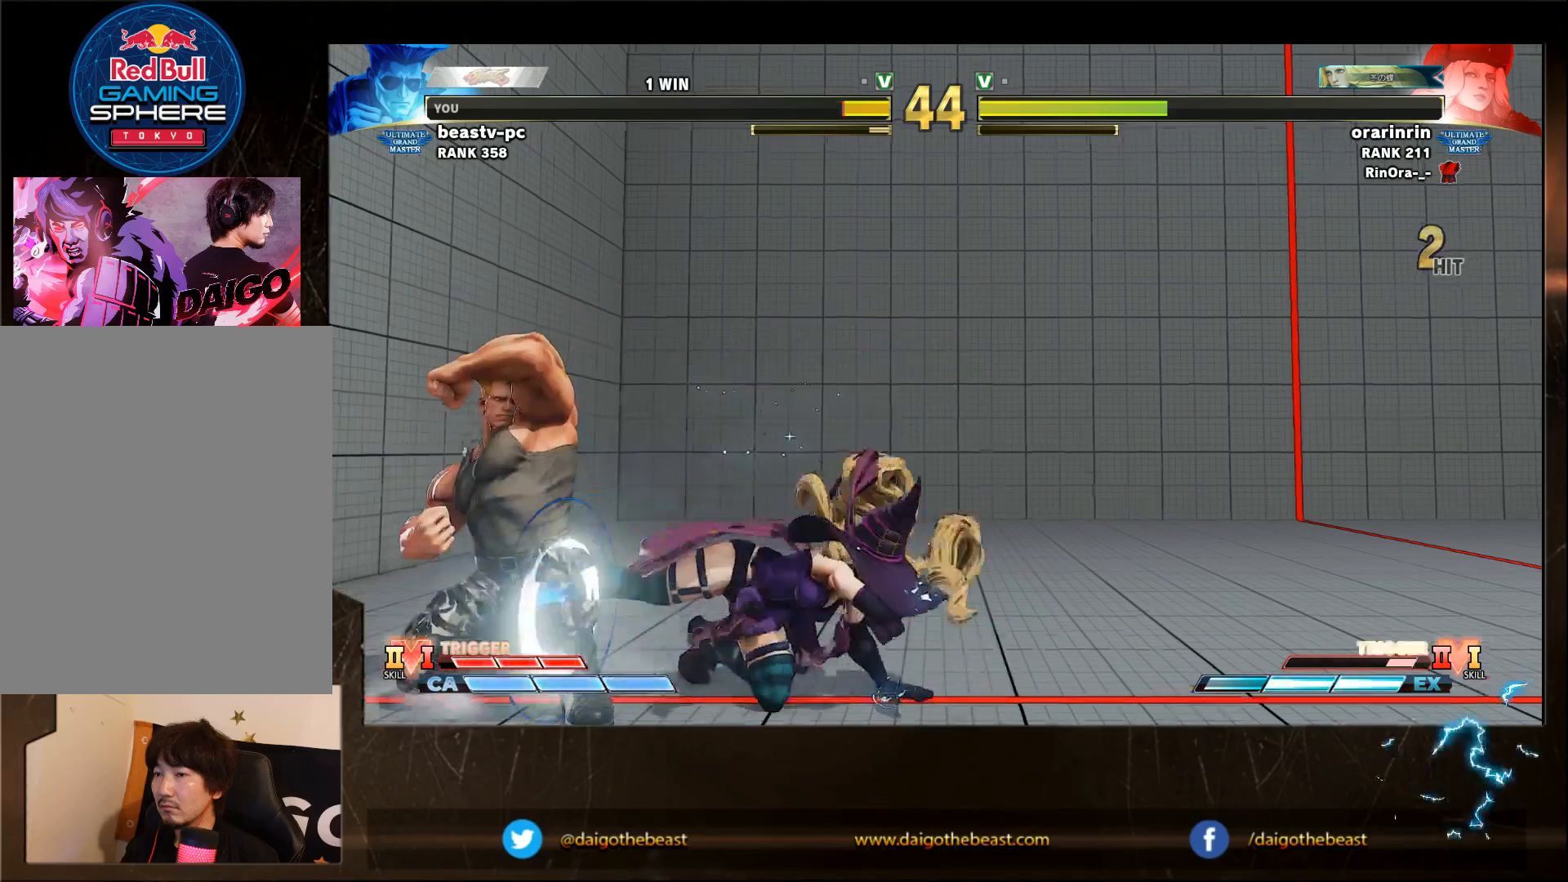
{"buttons": [], "left_stick": "down-left", "events": [[83, "SQUARE", "up"], [83, "left_stick", "right"], [167, "left_stick", "down-left"]]}
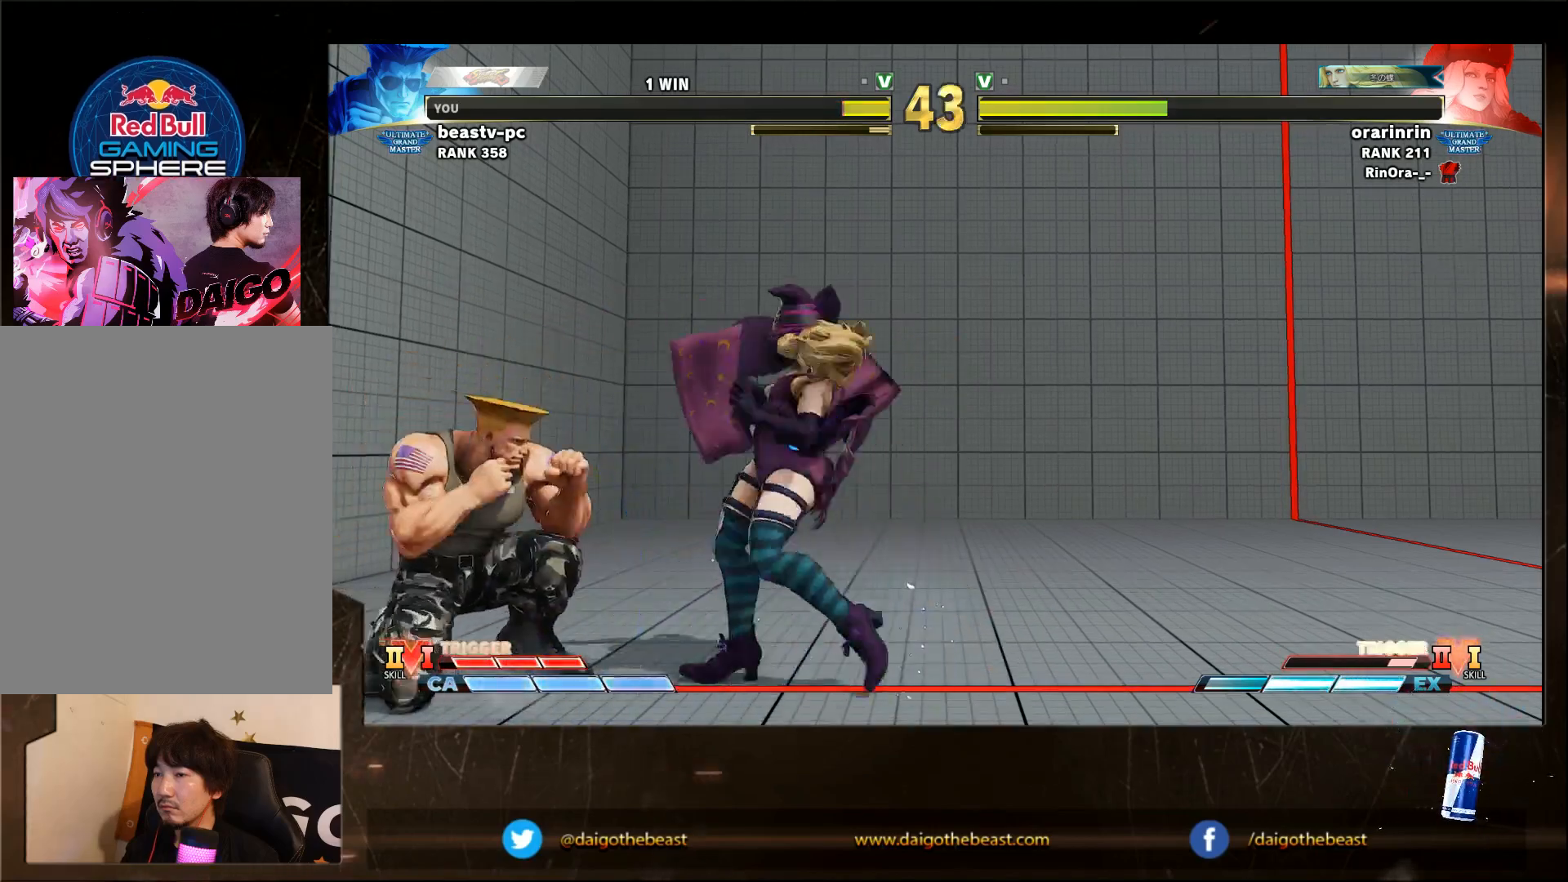
{"buttons": [], "left_stick": "down-left", "events": []}
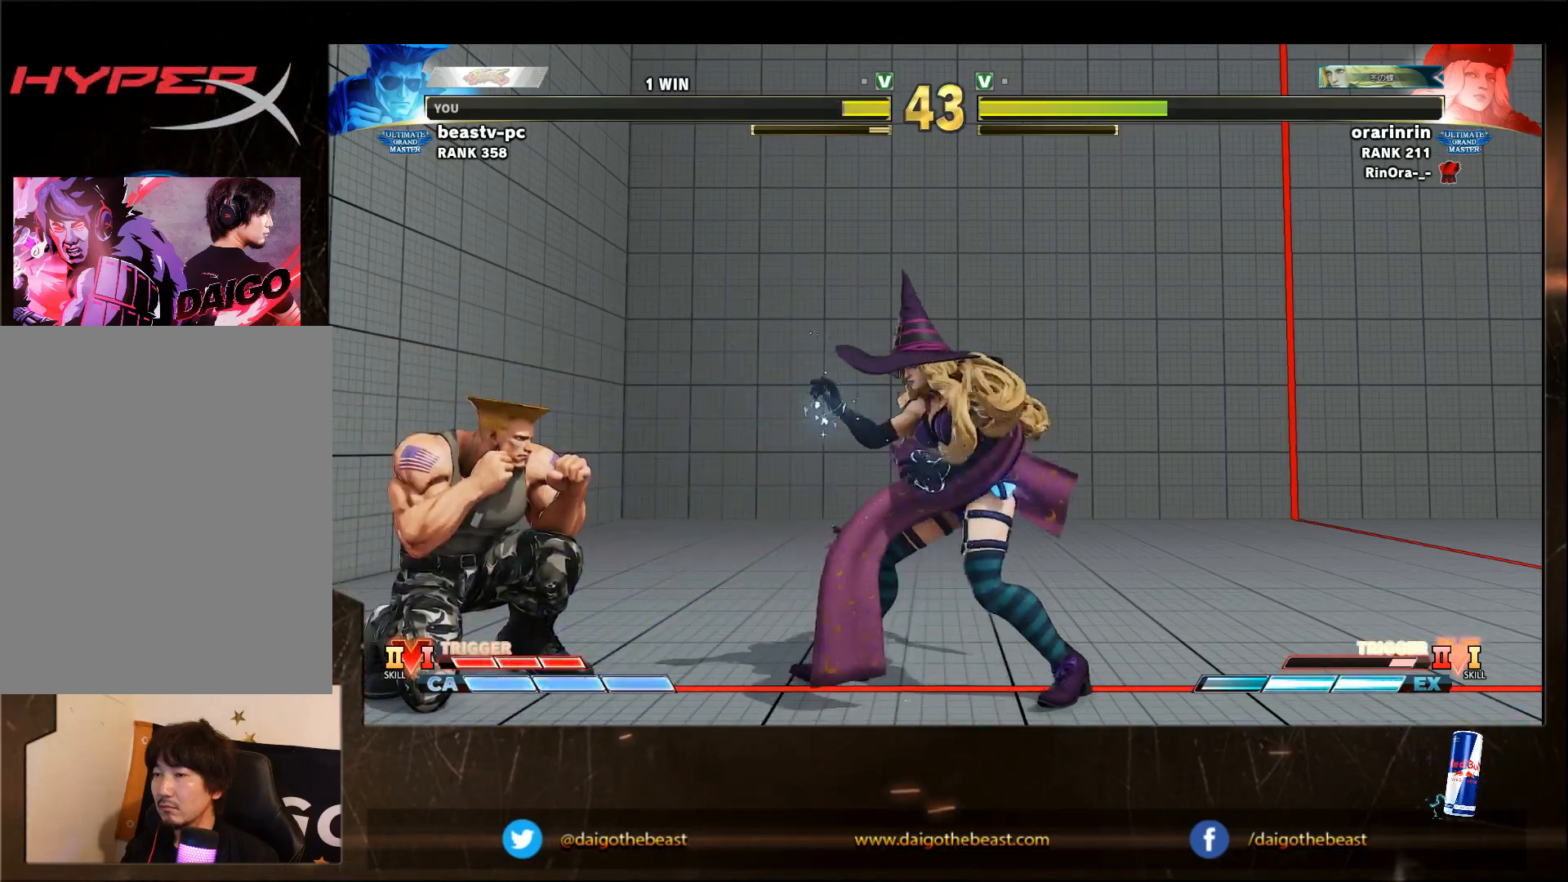
{"buttons": [], "left_stick": "down-left", "events": []}
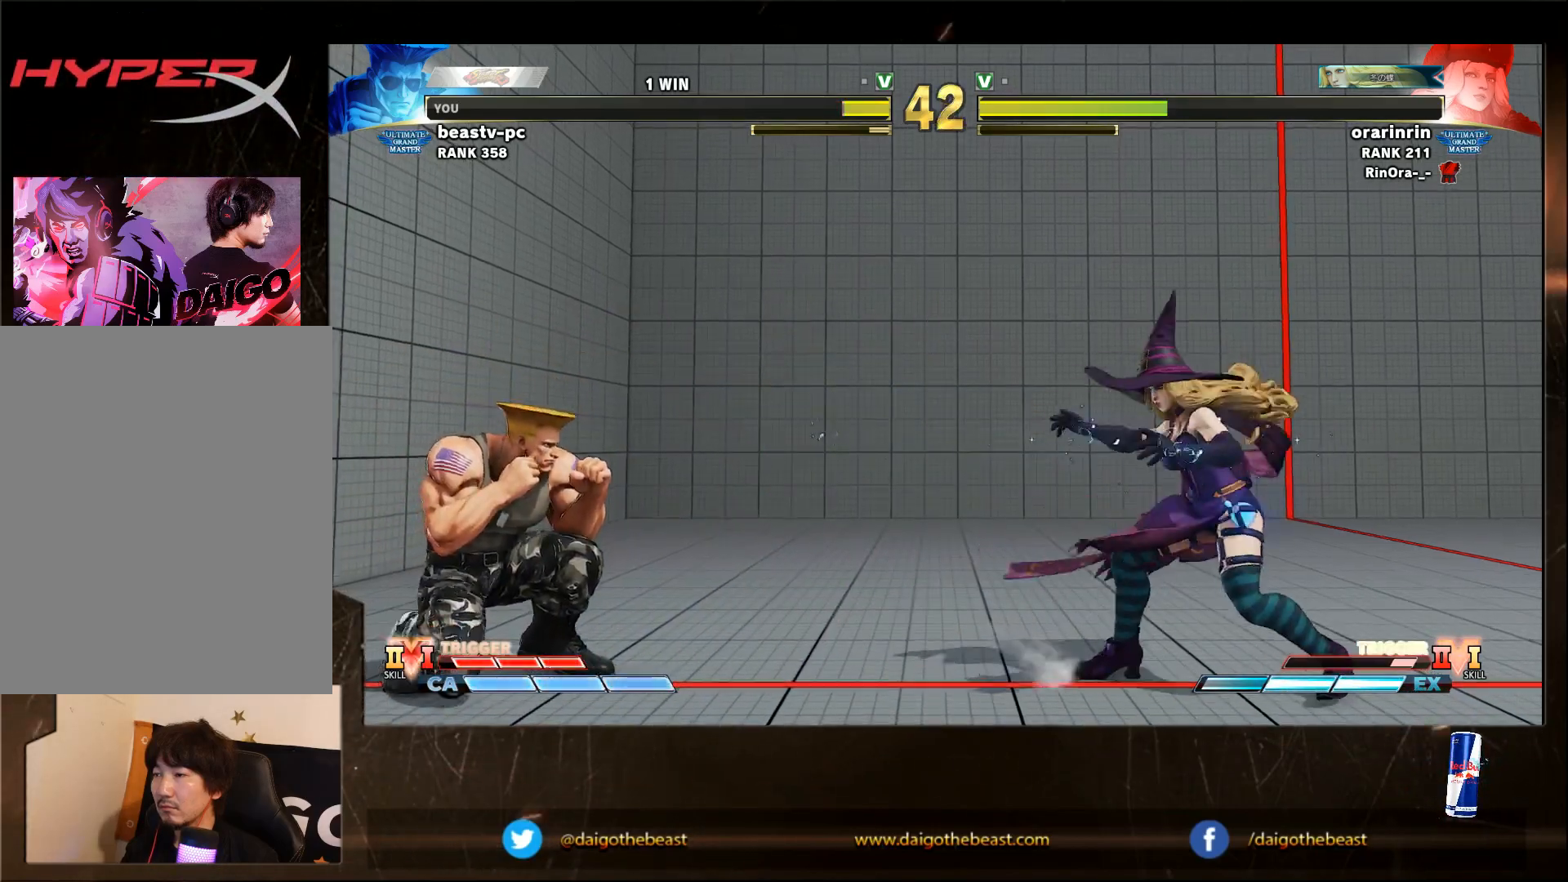
{"buttons": [], "left_stick": "down-left", "events": [[17, "R1", "down"], [17, "left_stick", "right"], [100, "left_stick", "down-left"], [150, "R1", "up"]]}
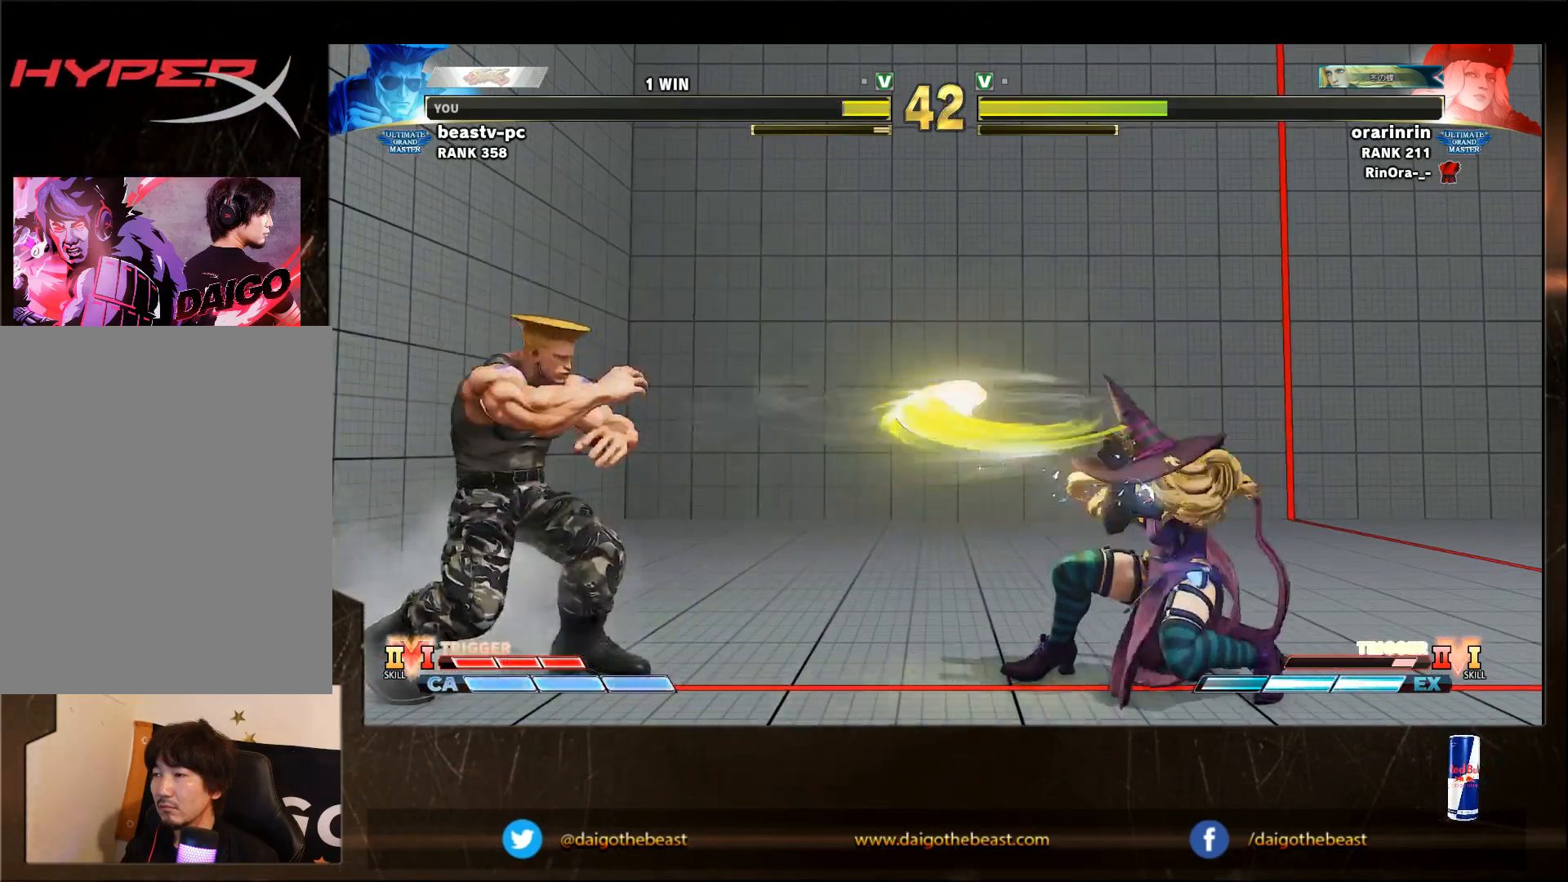
{"buttons": [], "left_stick": "down-left", "events": [[317, "TRIANGLE", "down"], [417, "TRIANGLE", "up"]]}
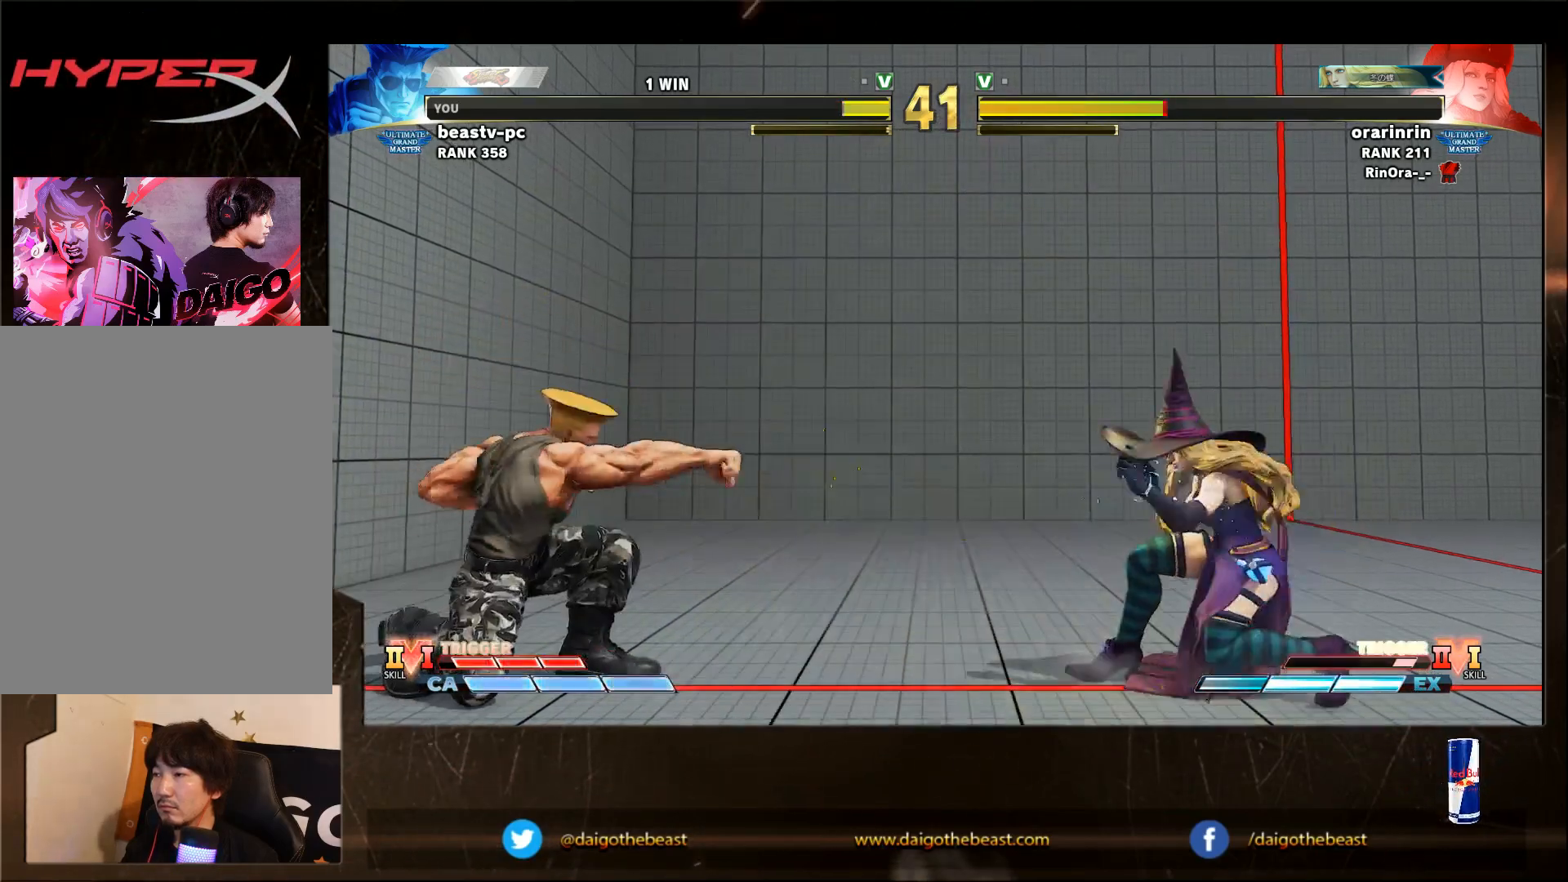
{"buttons": [], "left_stick": "right", "events": [[283, "left_stick", "right"]]}